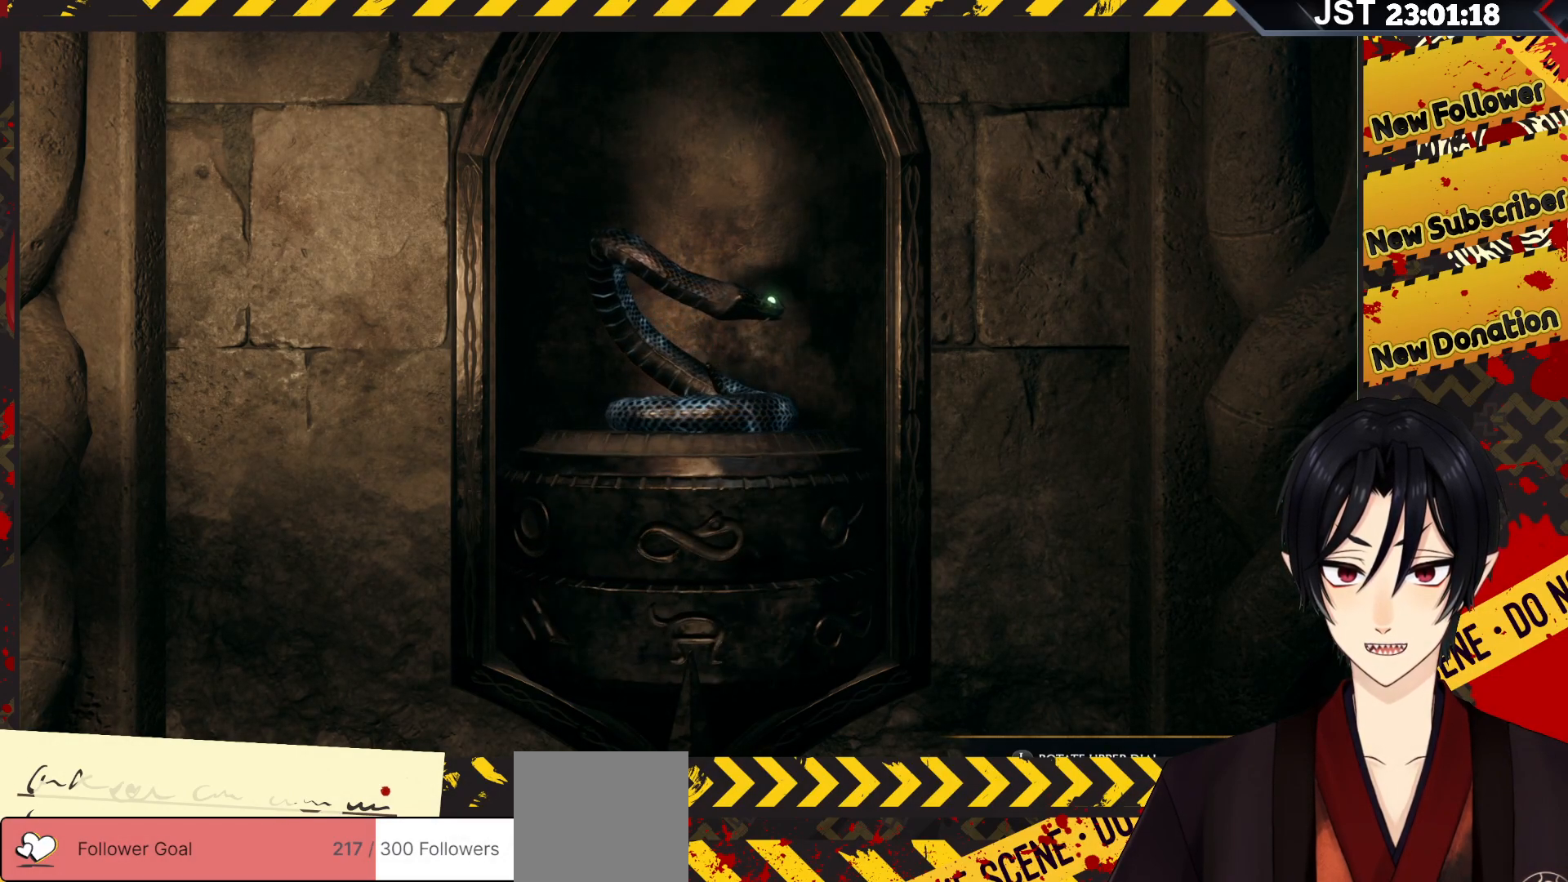
Gameplay with a controller (Xbox layout); each line is a JSON object with the inputs held at the frame after it. "events" lists button and stick changes between this image and that frame as [ms after this image, input, new state], when the widget could be followed in between.
{"buttons": [], "left_stick": "left", "right_stick": "center", "events": [[300, "left_stick", "left"]]}
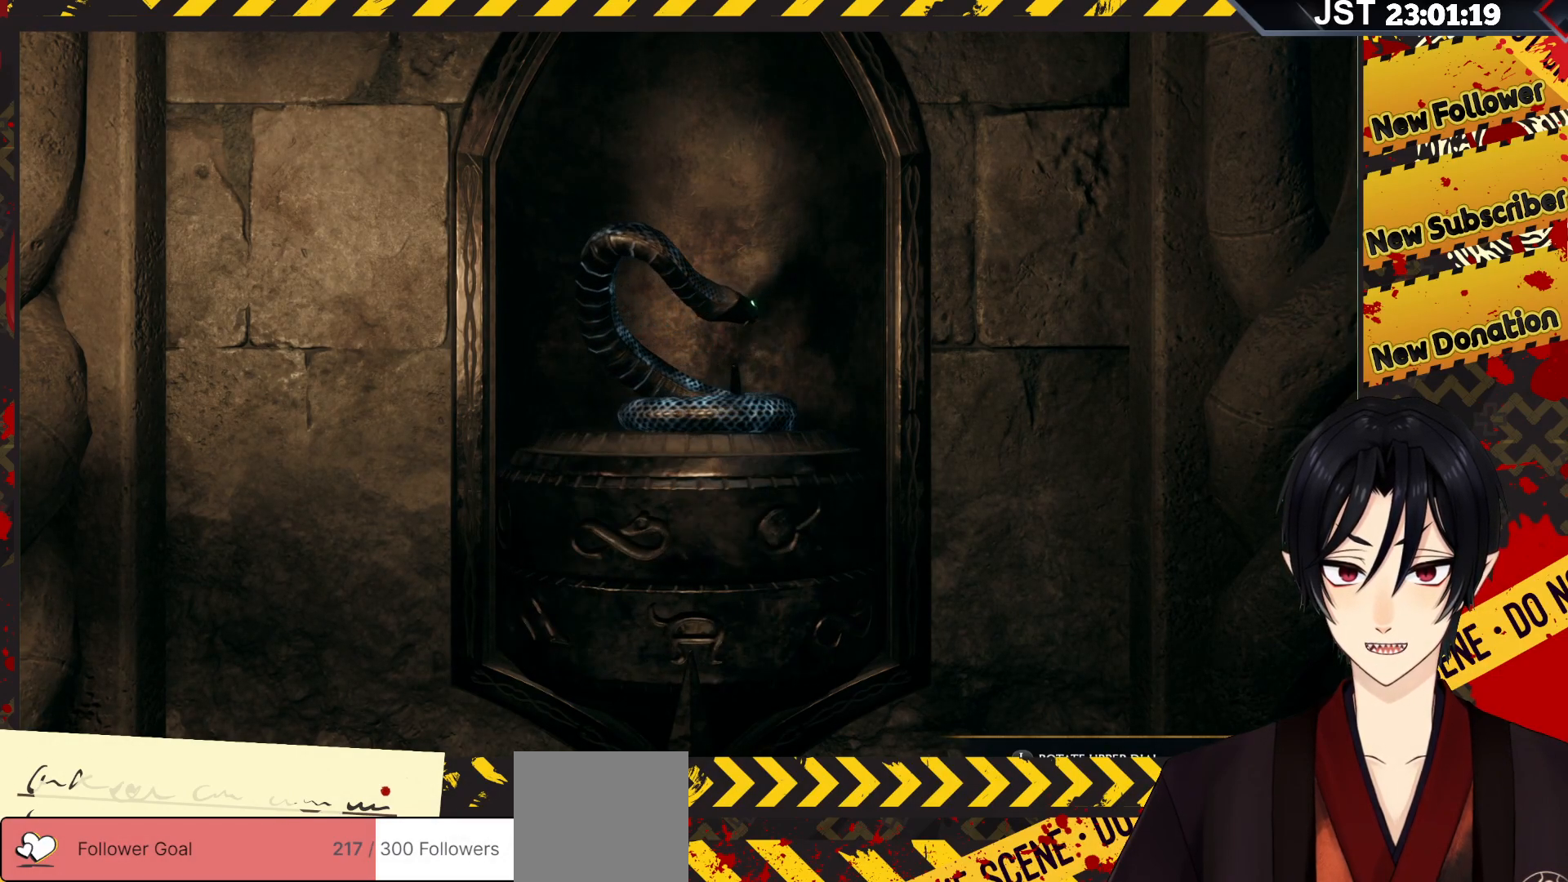
{"buttons": [], "left_stick": "center", "right_stick": "center", "events": [[67, "left_stick", "center"], [217, "right_stick", "right"], [483, "right_stick", "center"]]}
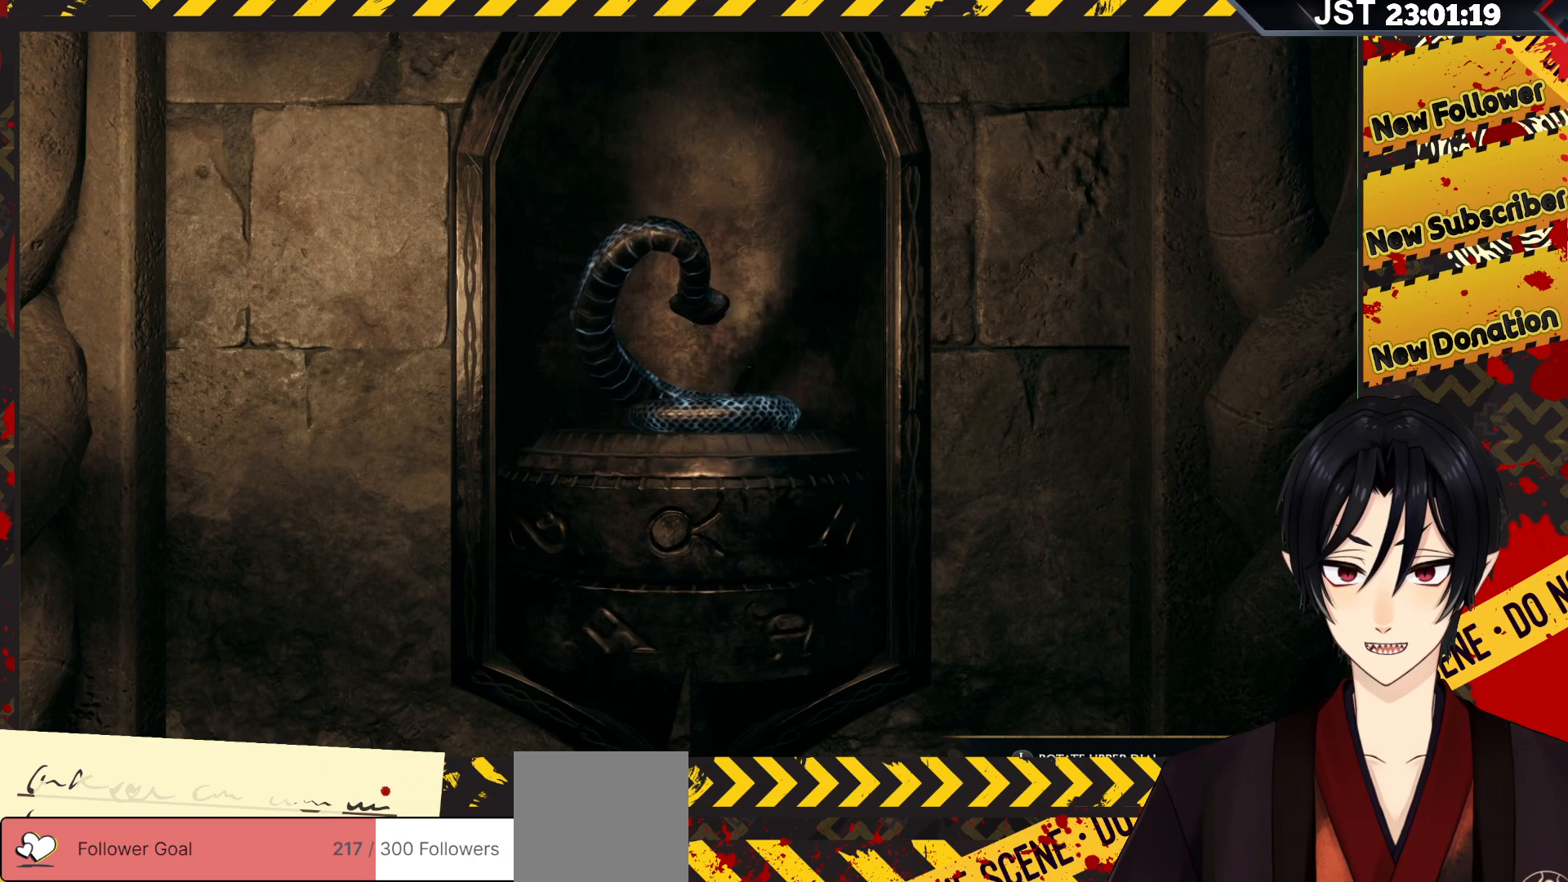
{"buttons": [], "left_stick": "left", "right_stick": "center", "events": [[367, "left_stick", "left"]]}
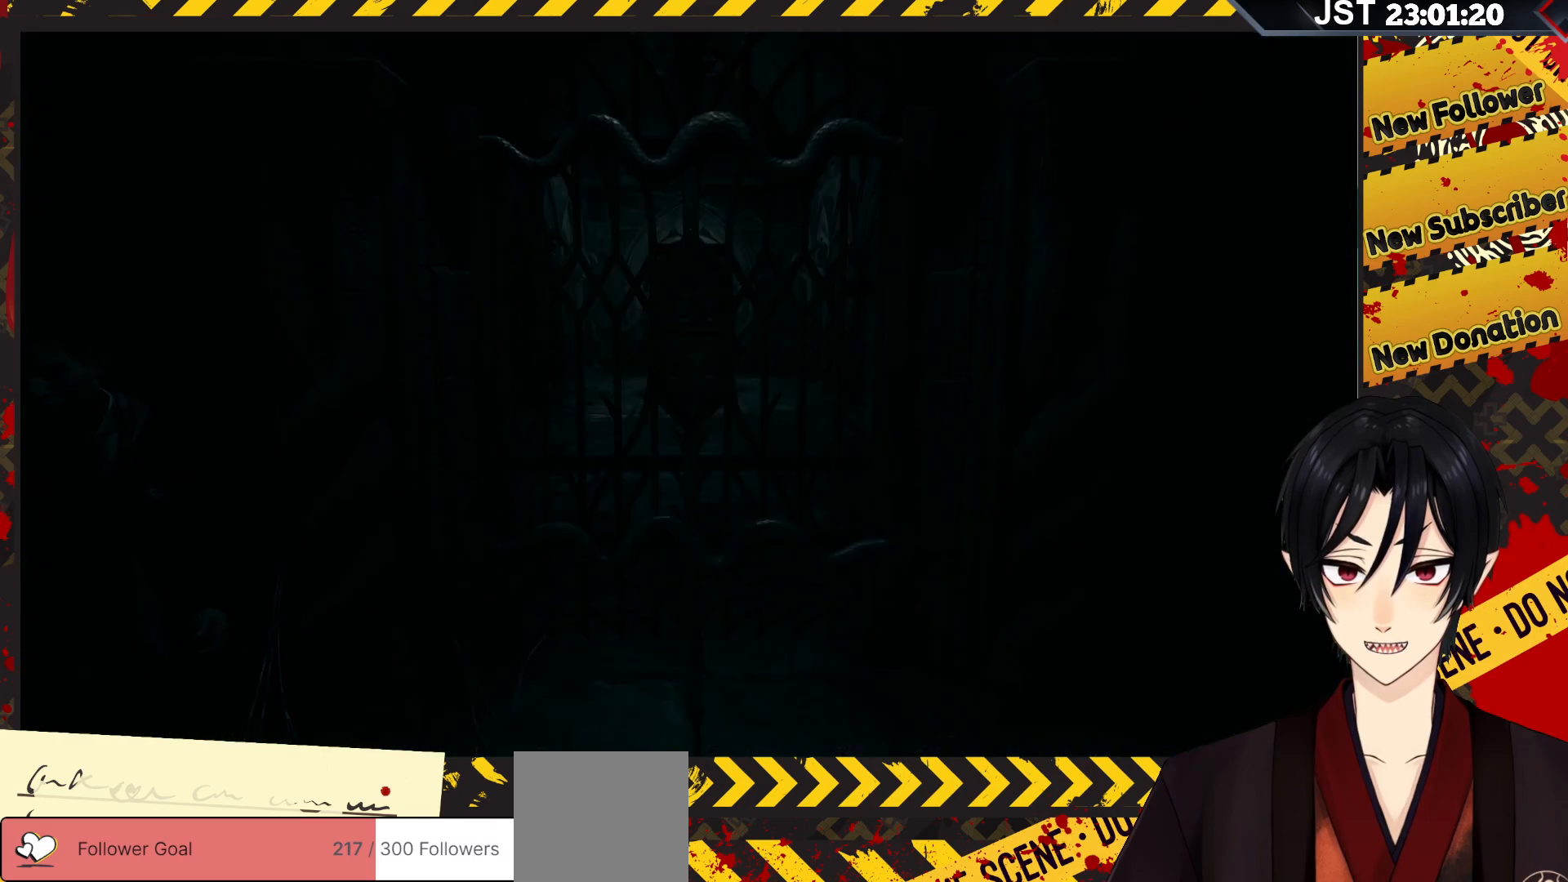
{"buttons": [], "left_stick": "center", "right_stick": "center", "events": [[83, "left_stick", "center"]]}
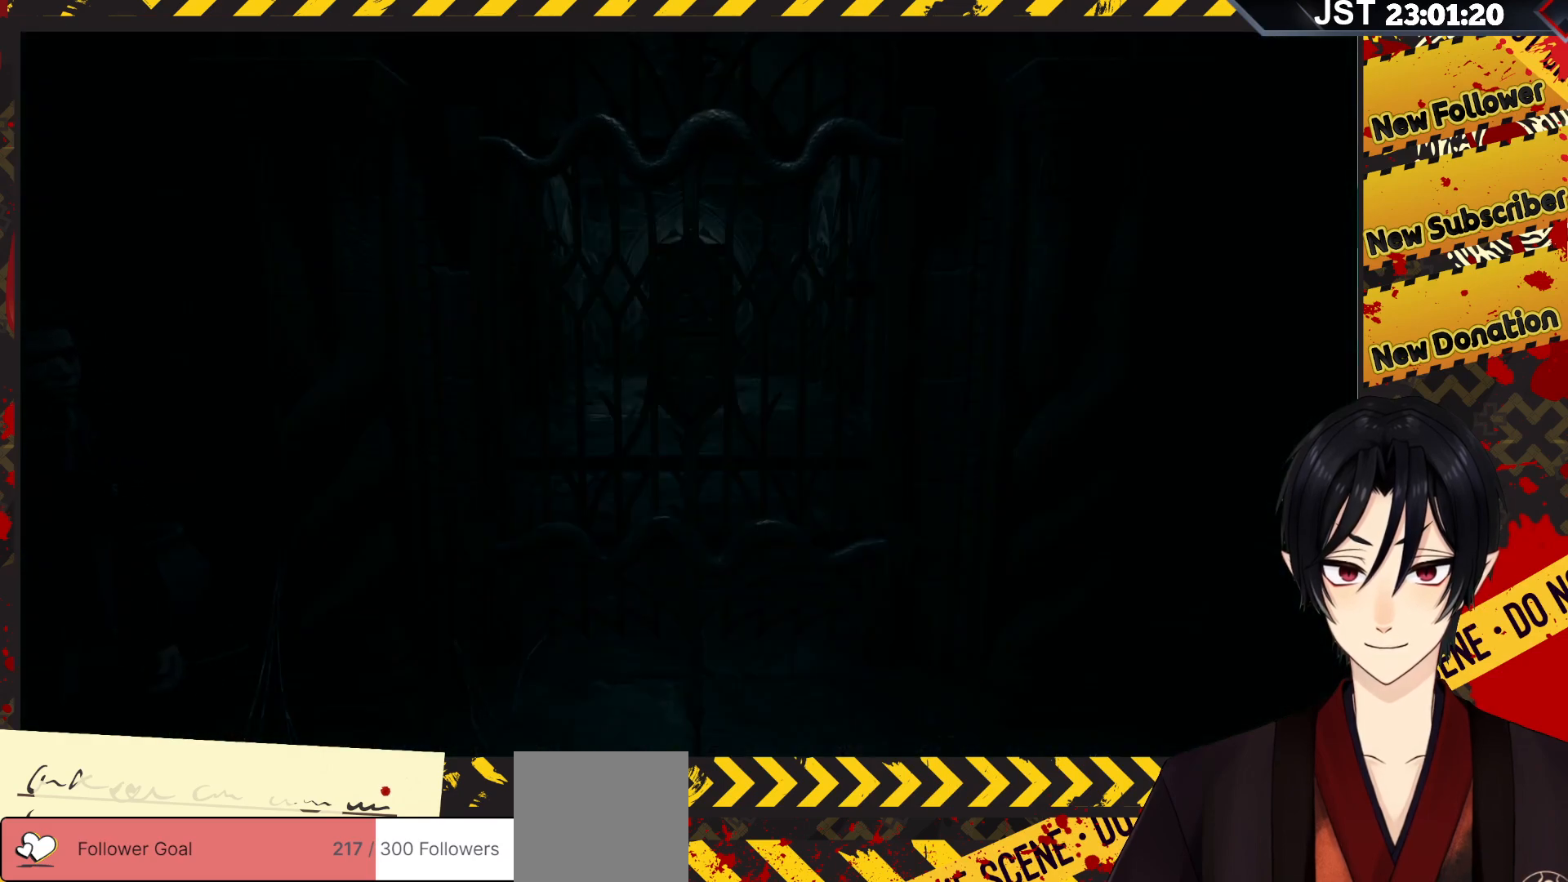
{"buttons": [], "left_stick": "center", "right_stick": "center", "events": []}
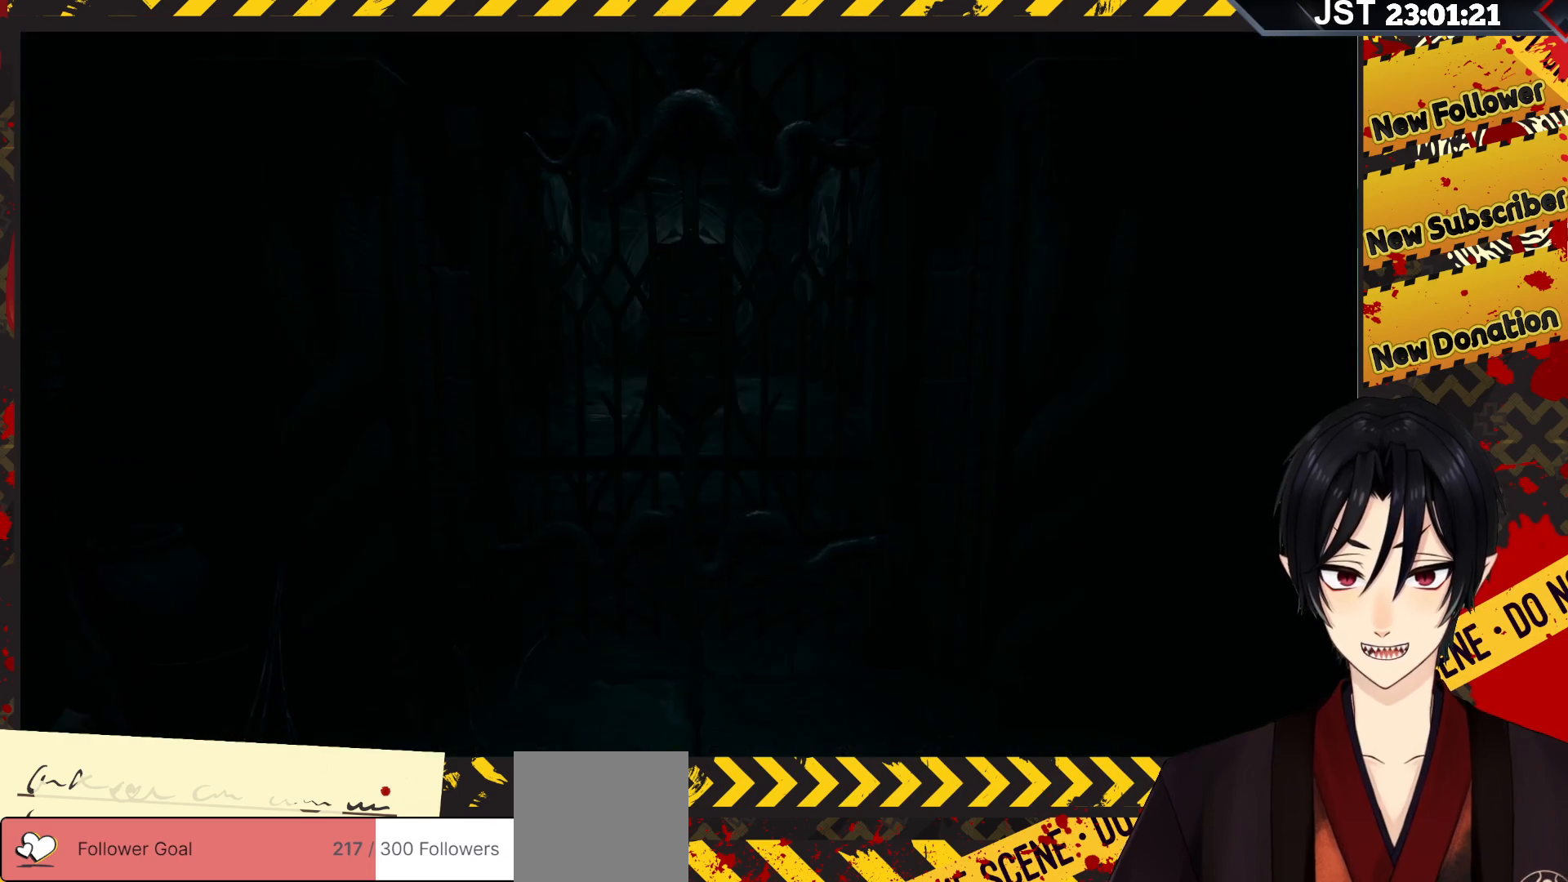
{"buttons": [], "left_stick": "center", "right_stick": "center", "events": []}
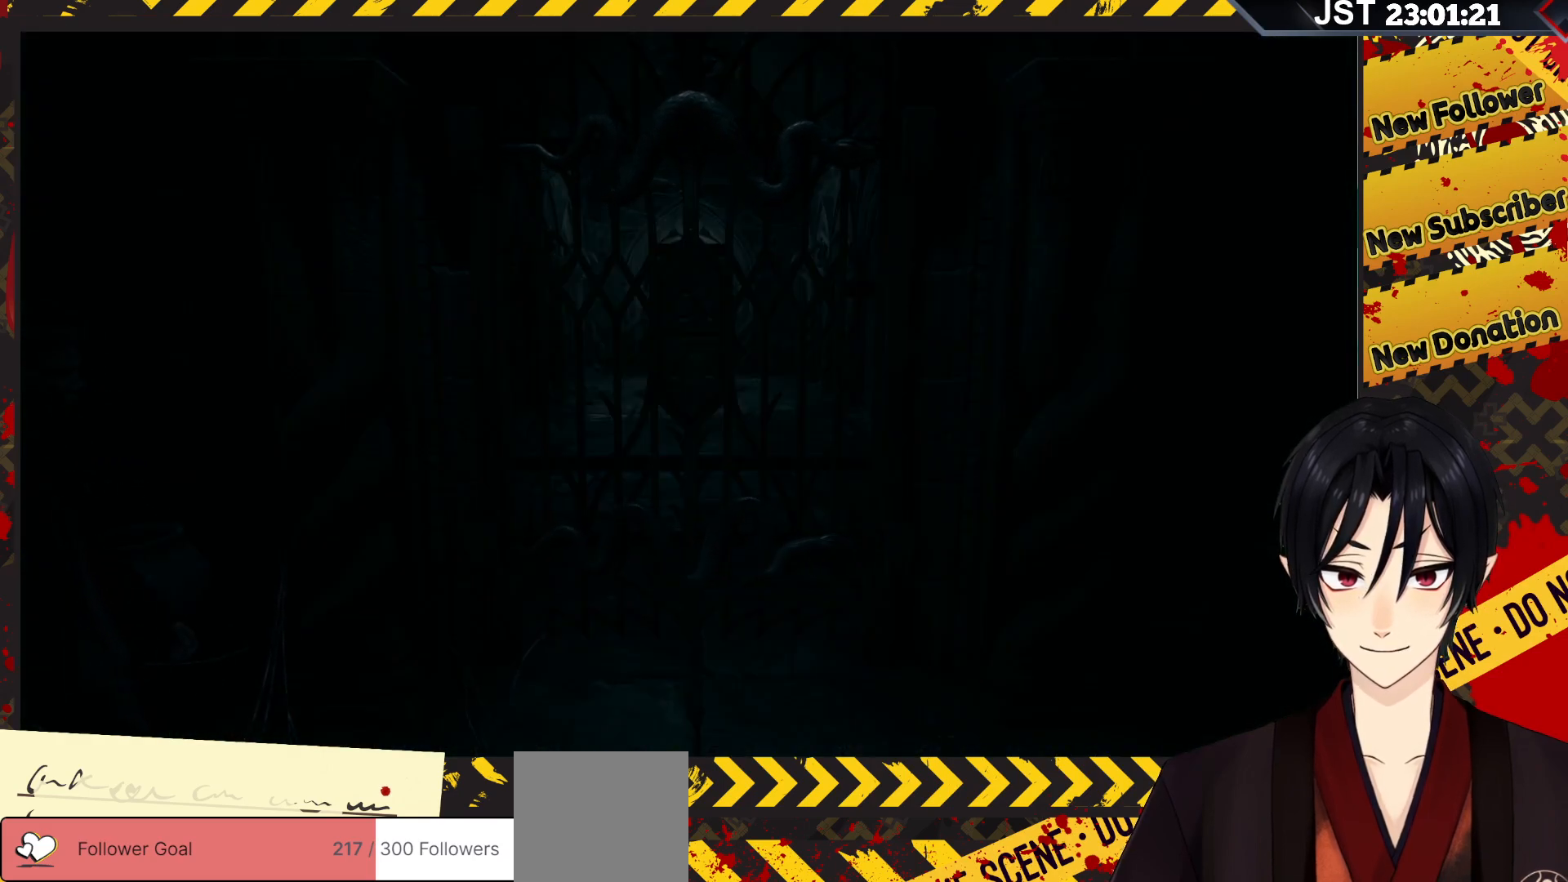
{"buttons": [], "left_stick": "center", "right_stick": "center", "events": []}
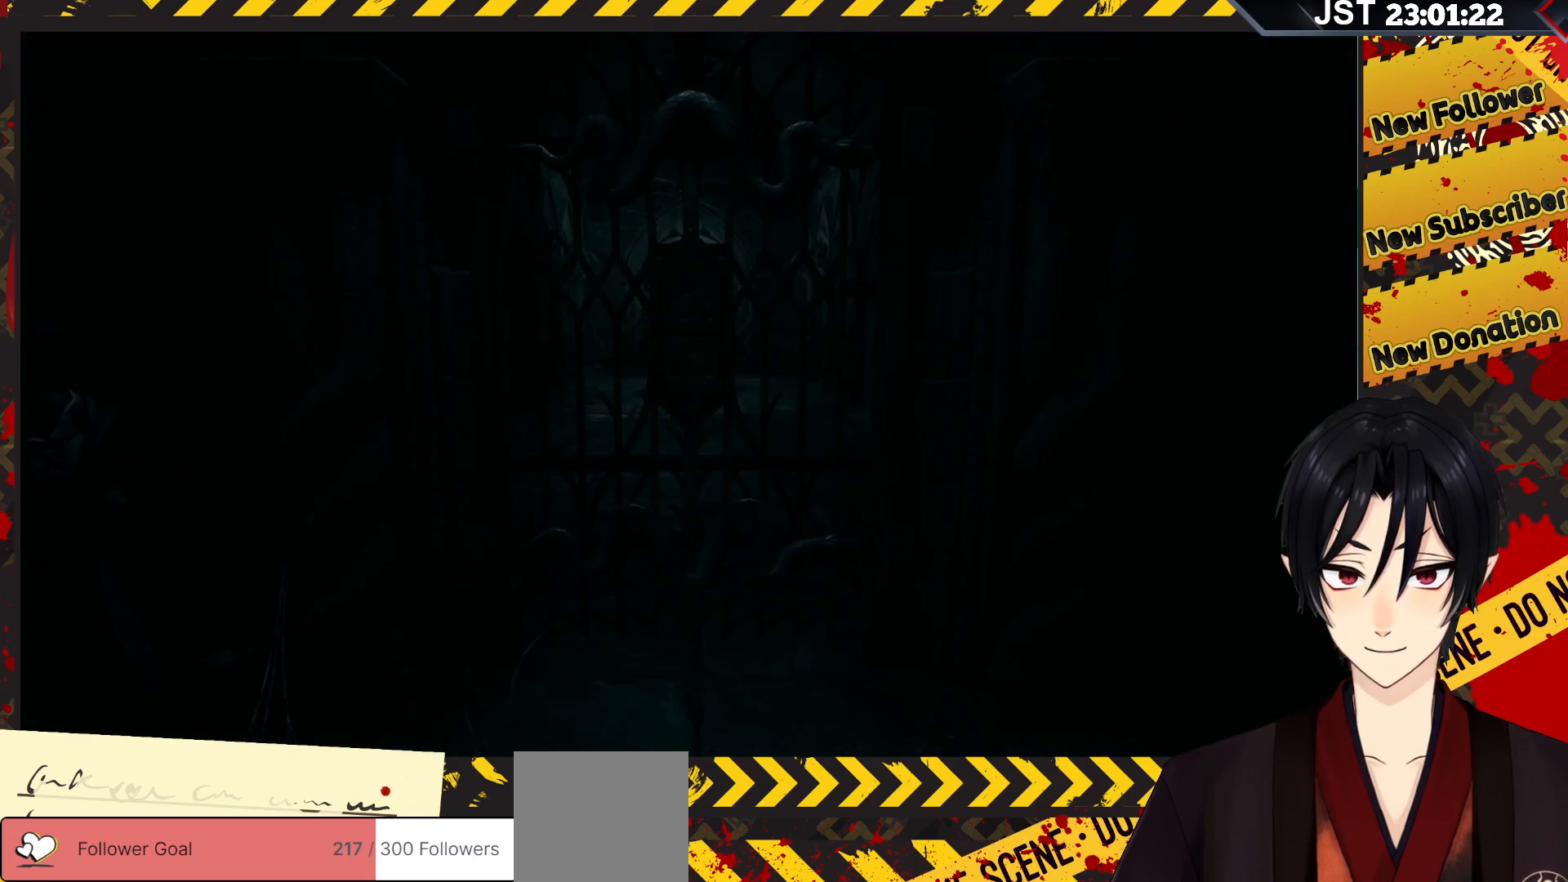
{"buttons": [], "left_stick": "center", "right_stick": "center", "events": []}
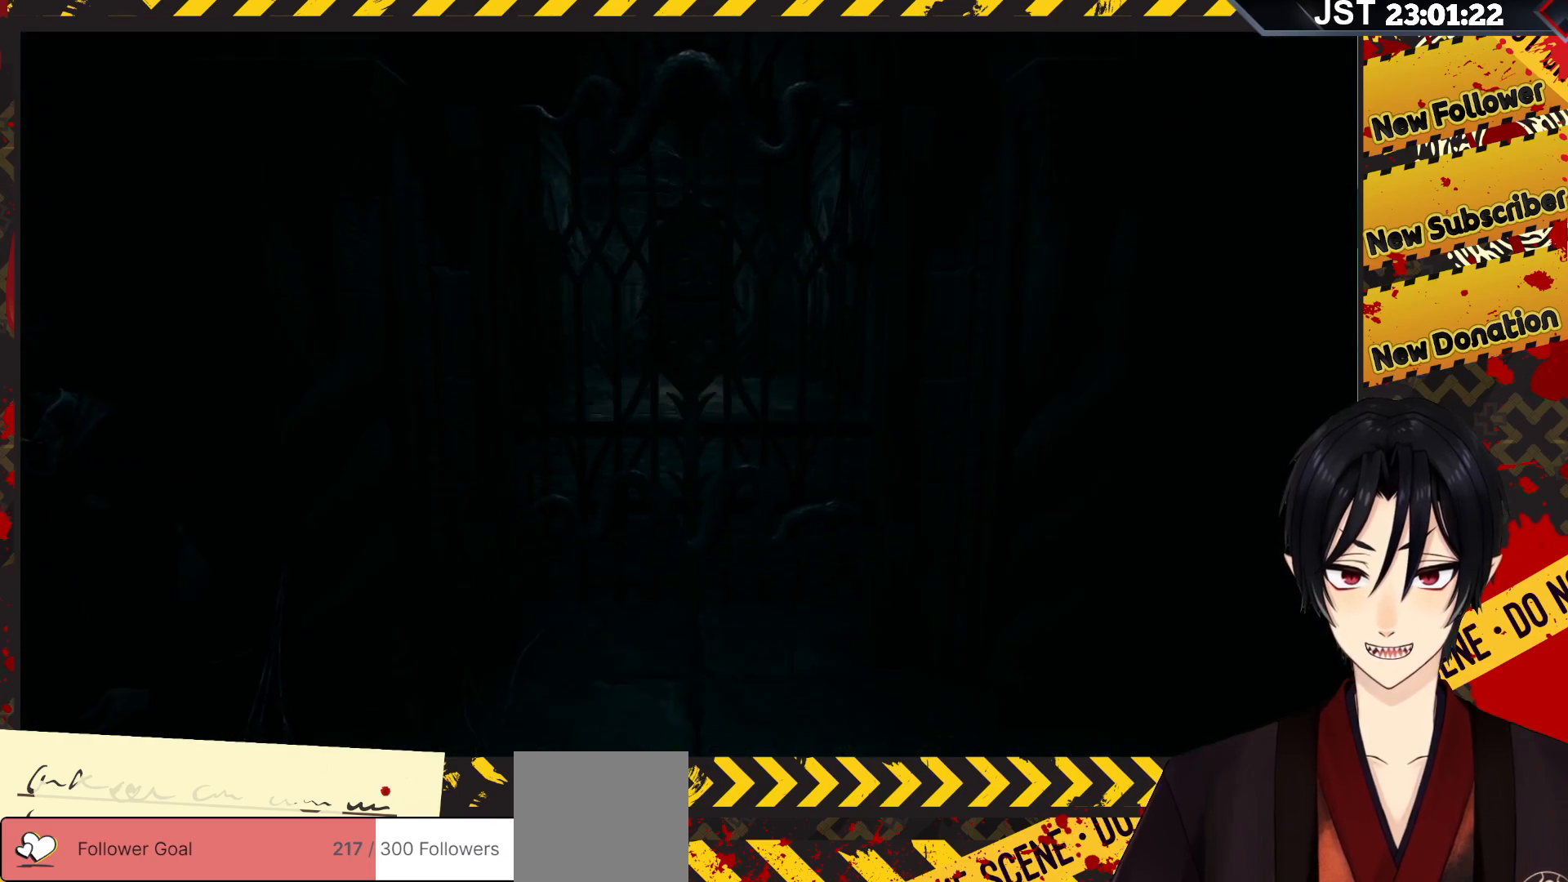
{"buttons": [], "left_stick": "center", "right_stick": "center", "events": []}
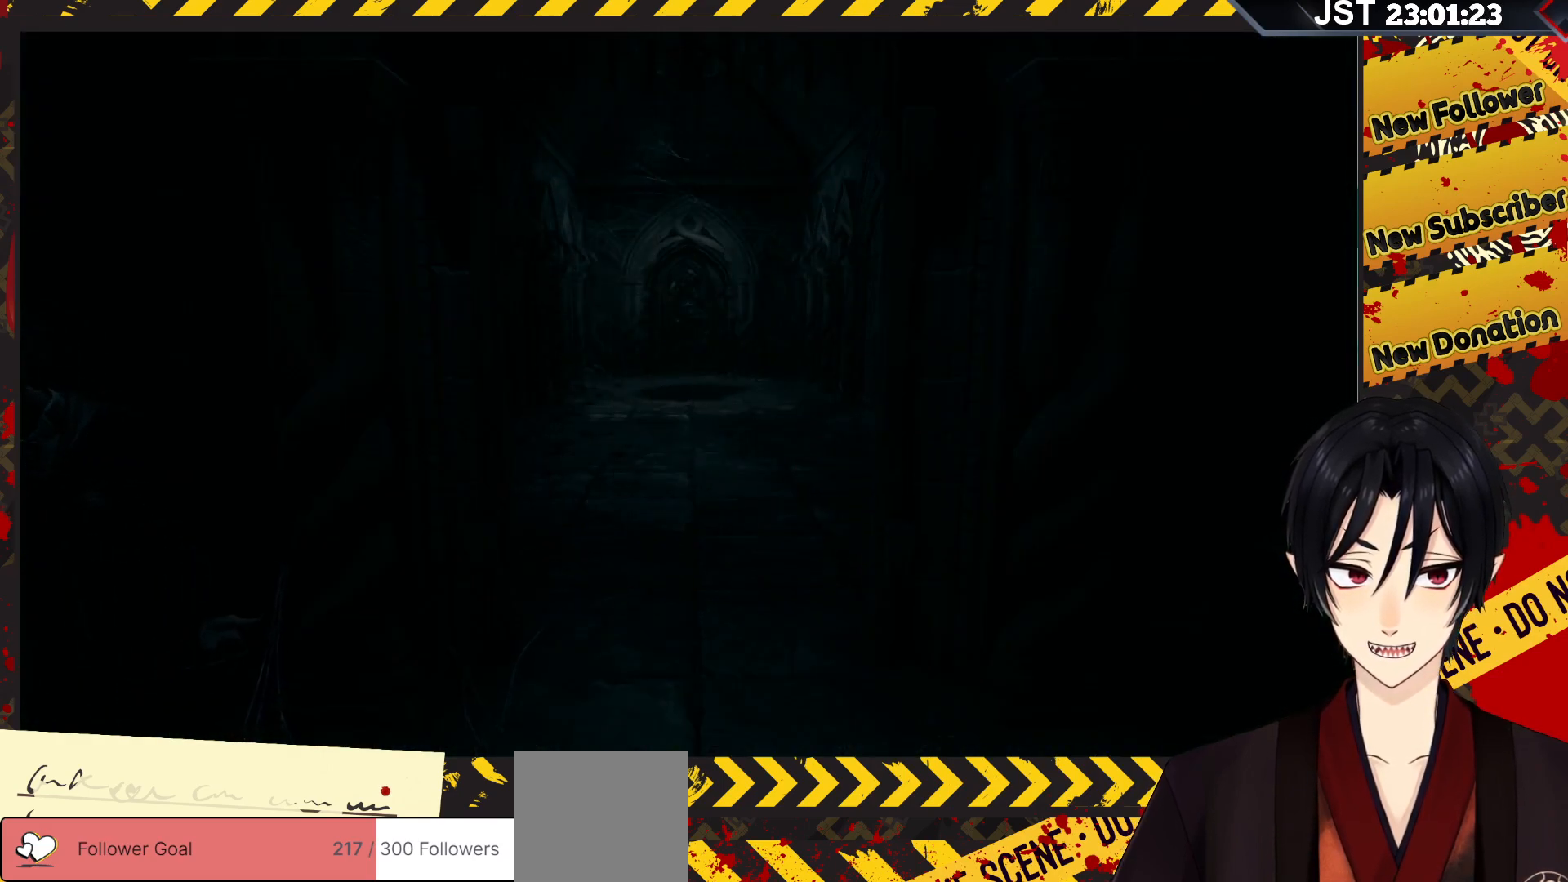
{"buttons": [], "left_stick": "center", "right_stick": "center", "events": []}
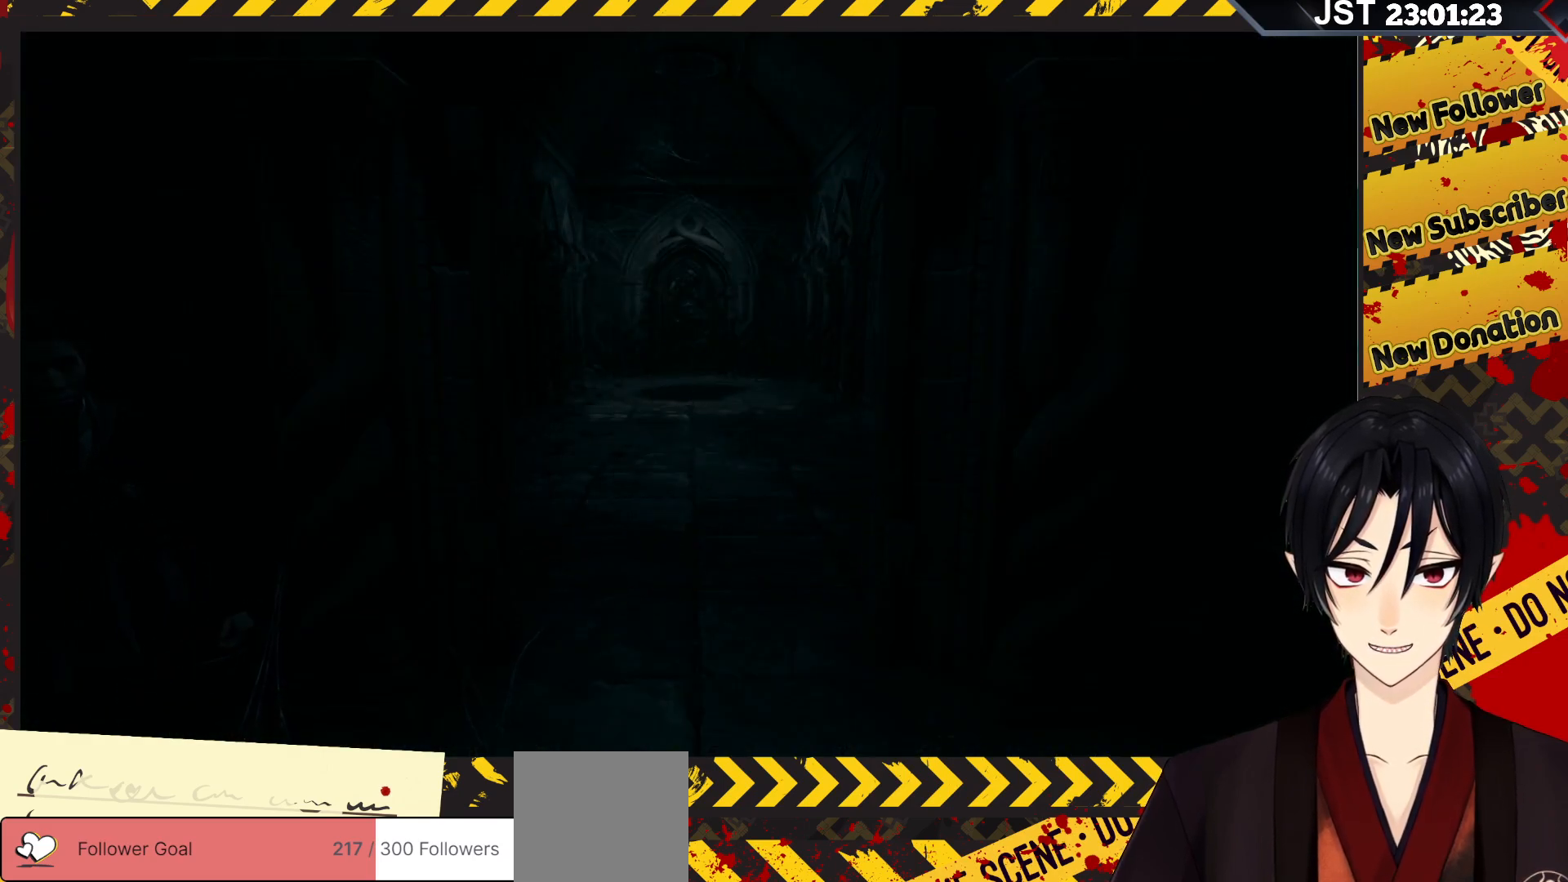
{"buttons": [], "left_stick": "center", "right_stick": "center", "events": []}
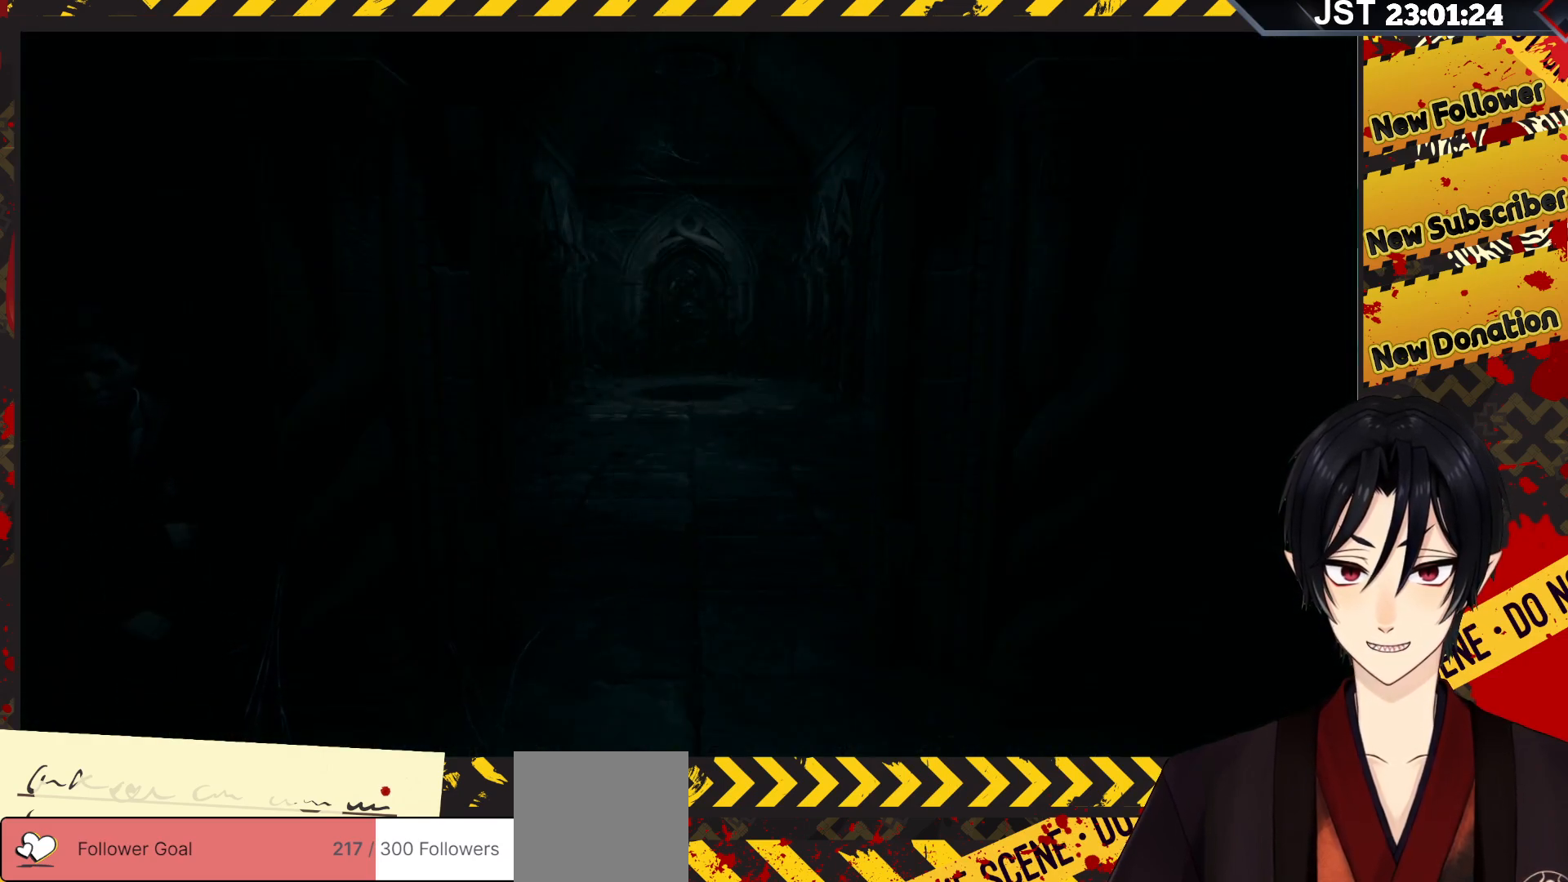
{"buttons": [], "left_stick": "center", "right_stick": "left", "events": [[467, "right_stick", "left"]]}
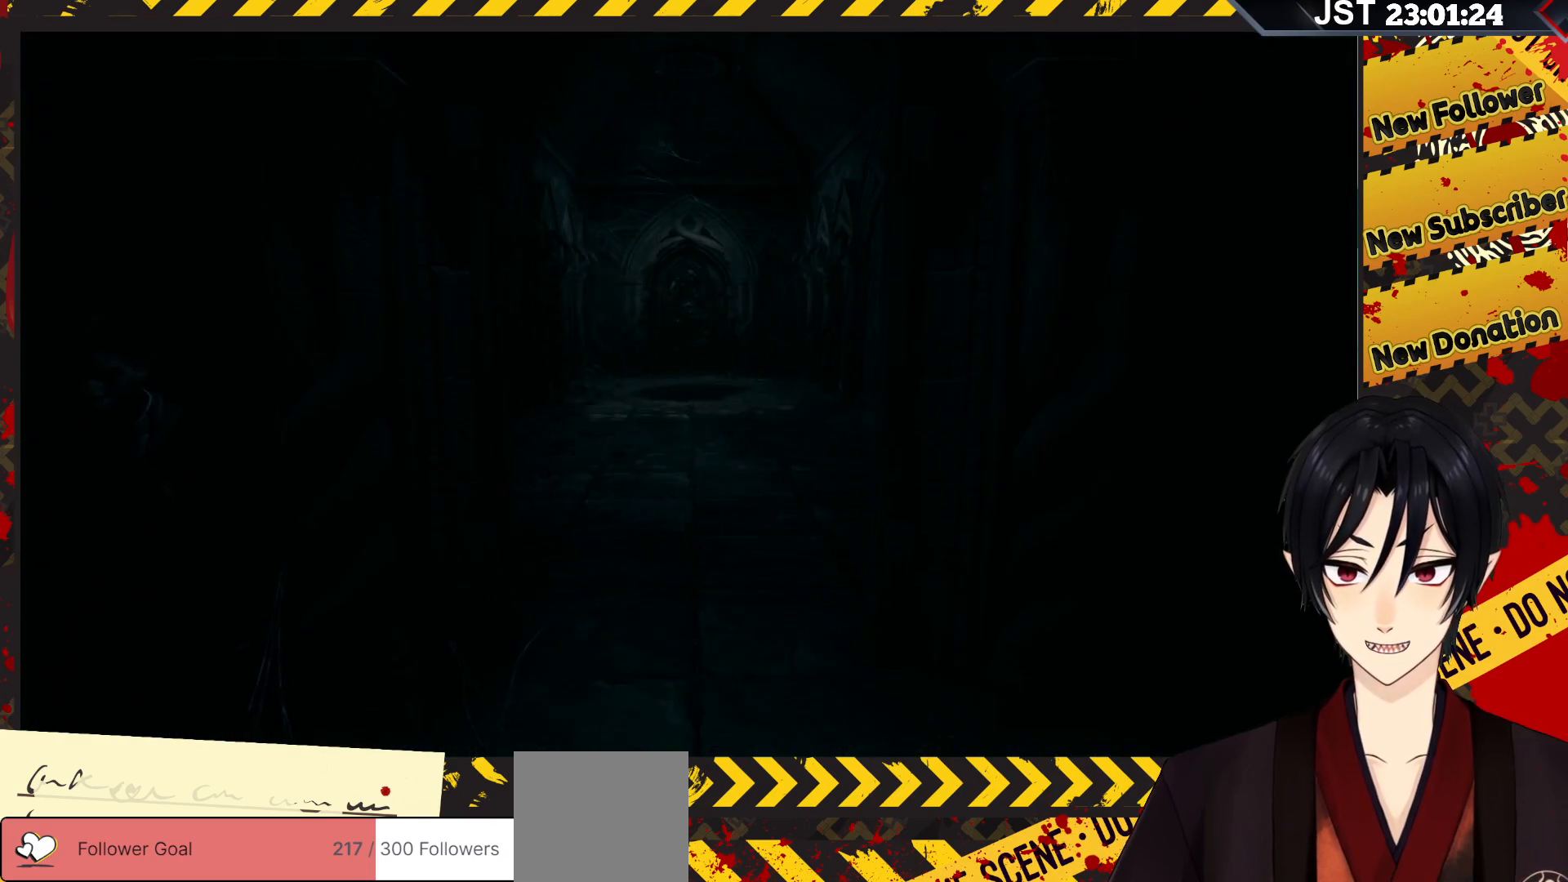
{"buttons": [], "left_stick": "center", "right_stick": "left", "events": []}
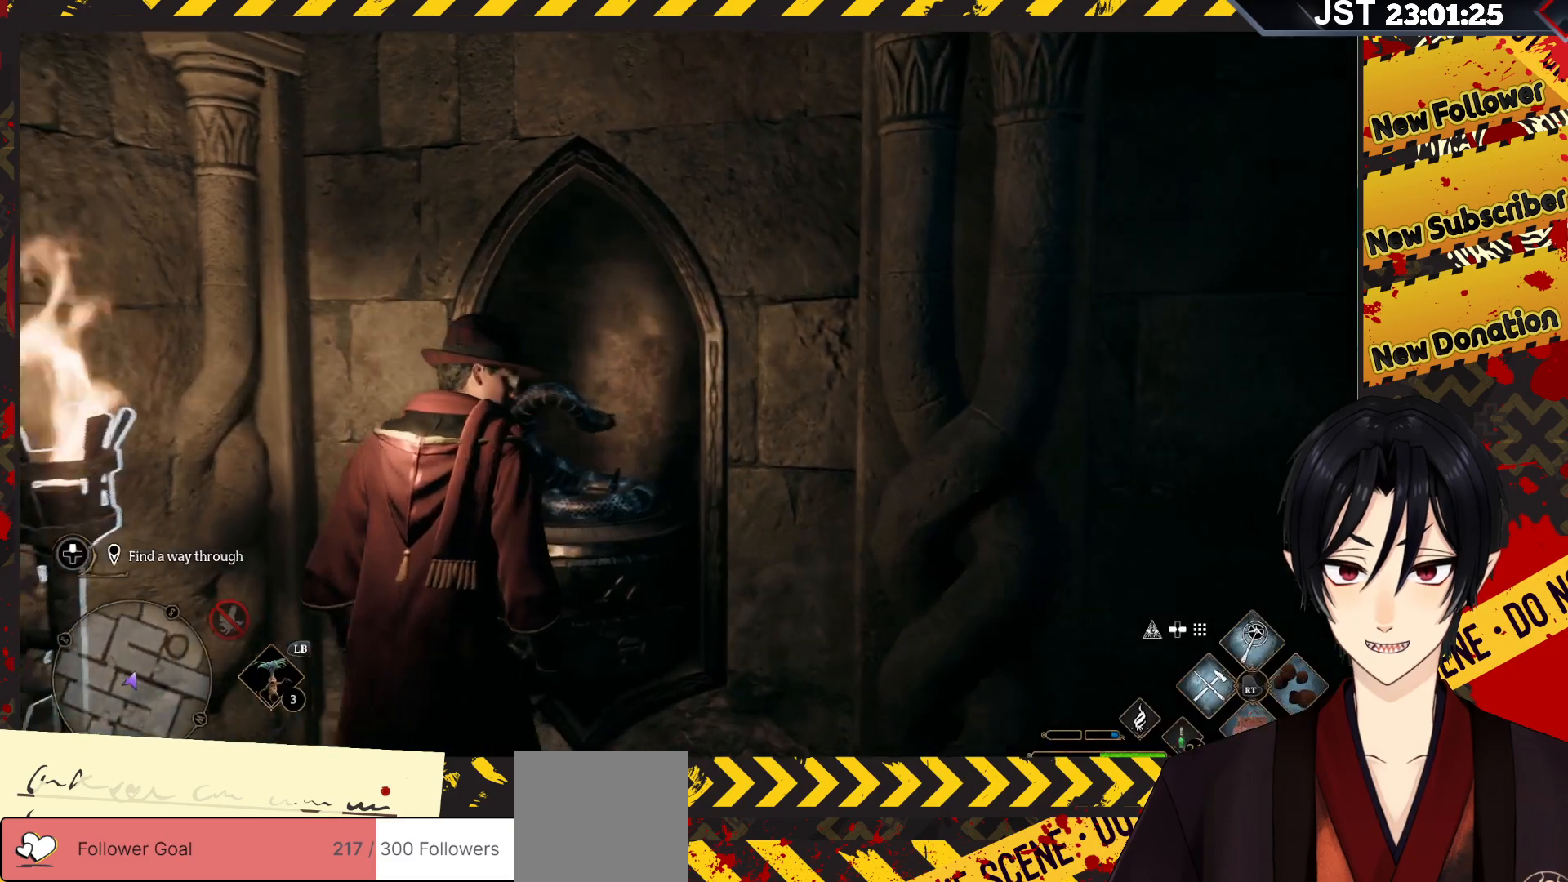
{"buttons": [], "left_stick": "left", "right_stick": "left", "events": [[233, "left_stick", "left"]]}
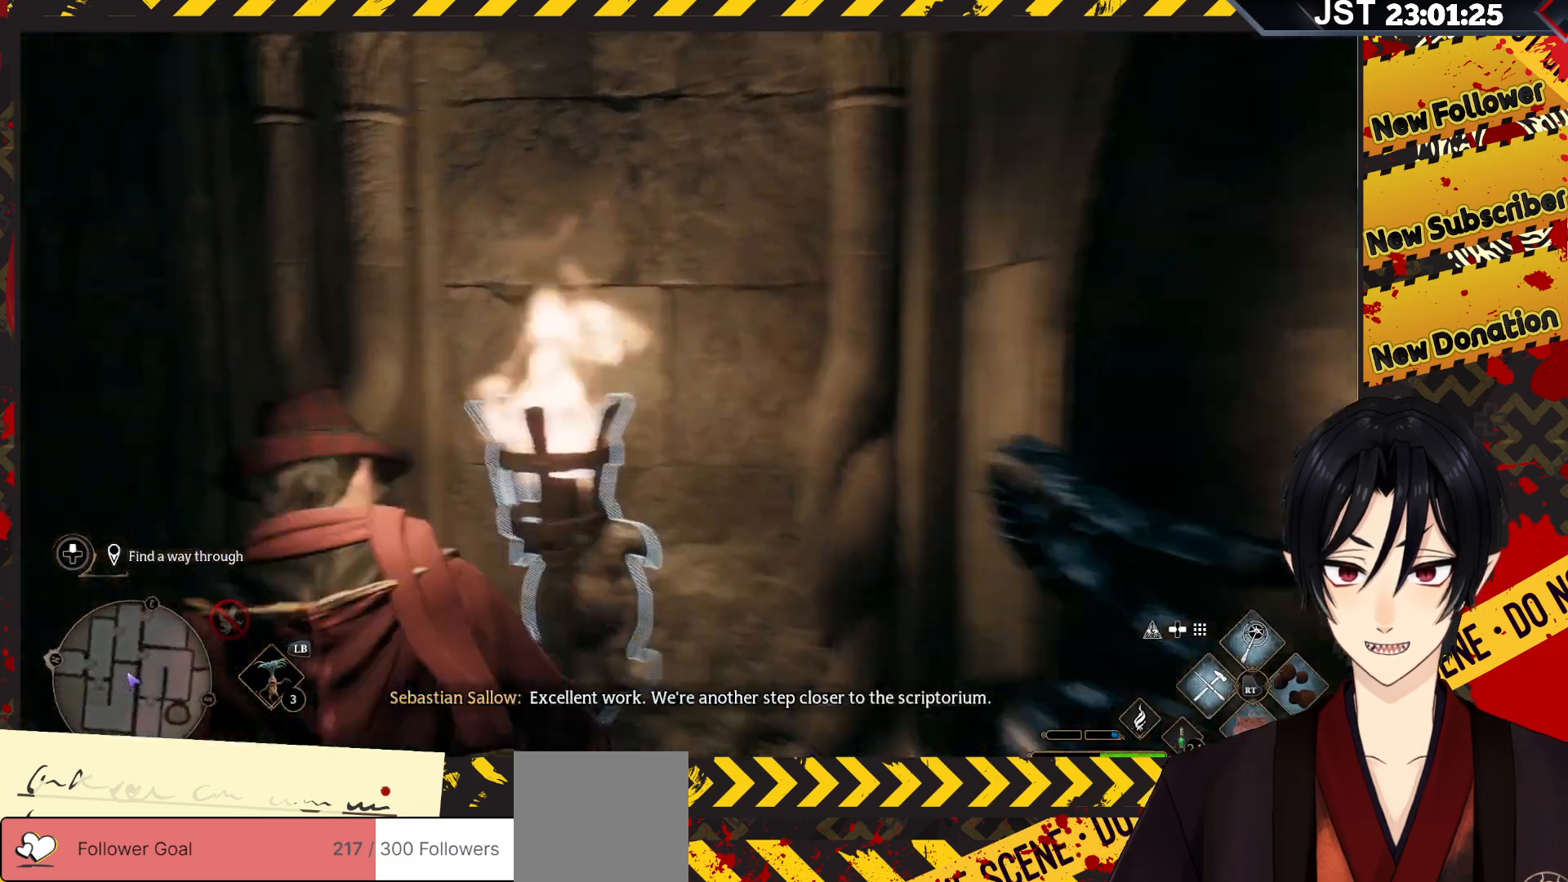
{"buttons": [], "left_stick": "up-right", "right_stick": "right", "events": [[150, "left_stick", "up-left"], [150, "right_stick", "center"], [333, "left_stick", "up"], [483, "right_stick", "right"], [500, "left_stick", "up-right"]]}
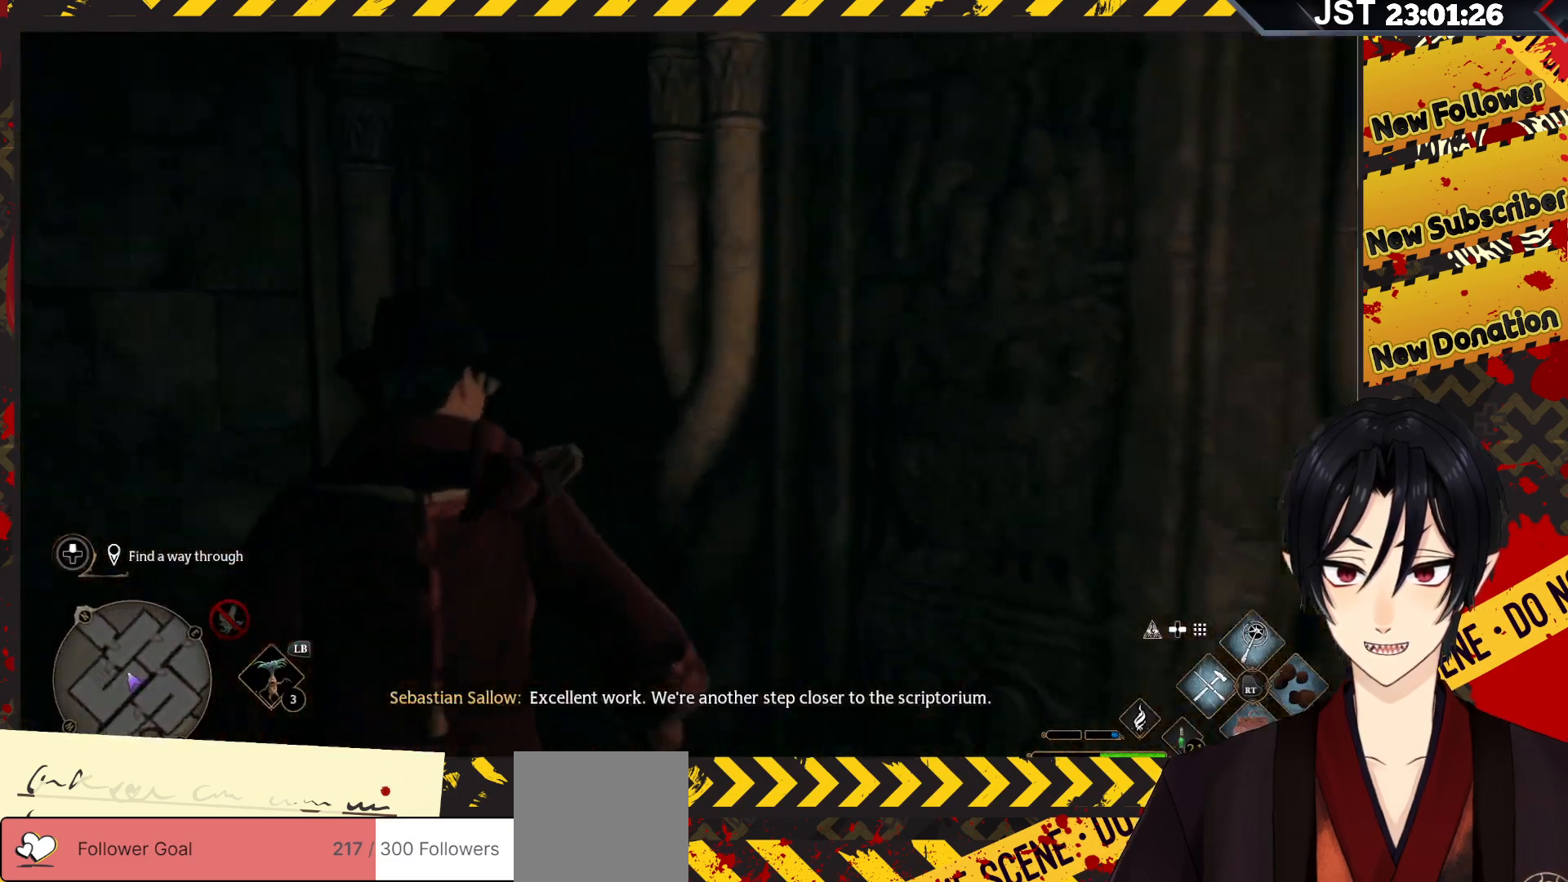
{"buttons": ["DPAD_LEFT"], "left_stick": "center", "right_stick": "center", "events": [[350, "left_stick", "center"], [467, "right_stick", "center"], [483, "DPAD_LEFT", "down"]]}
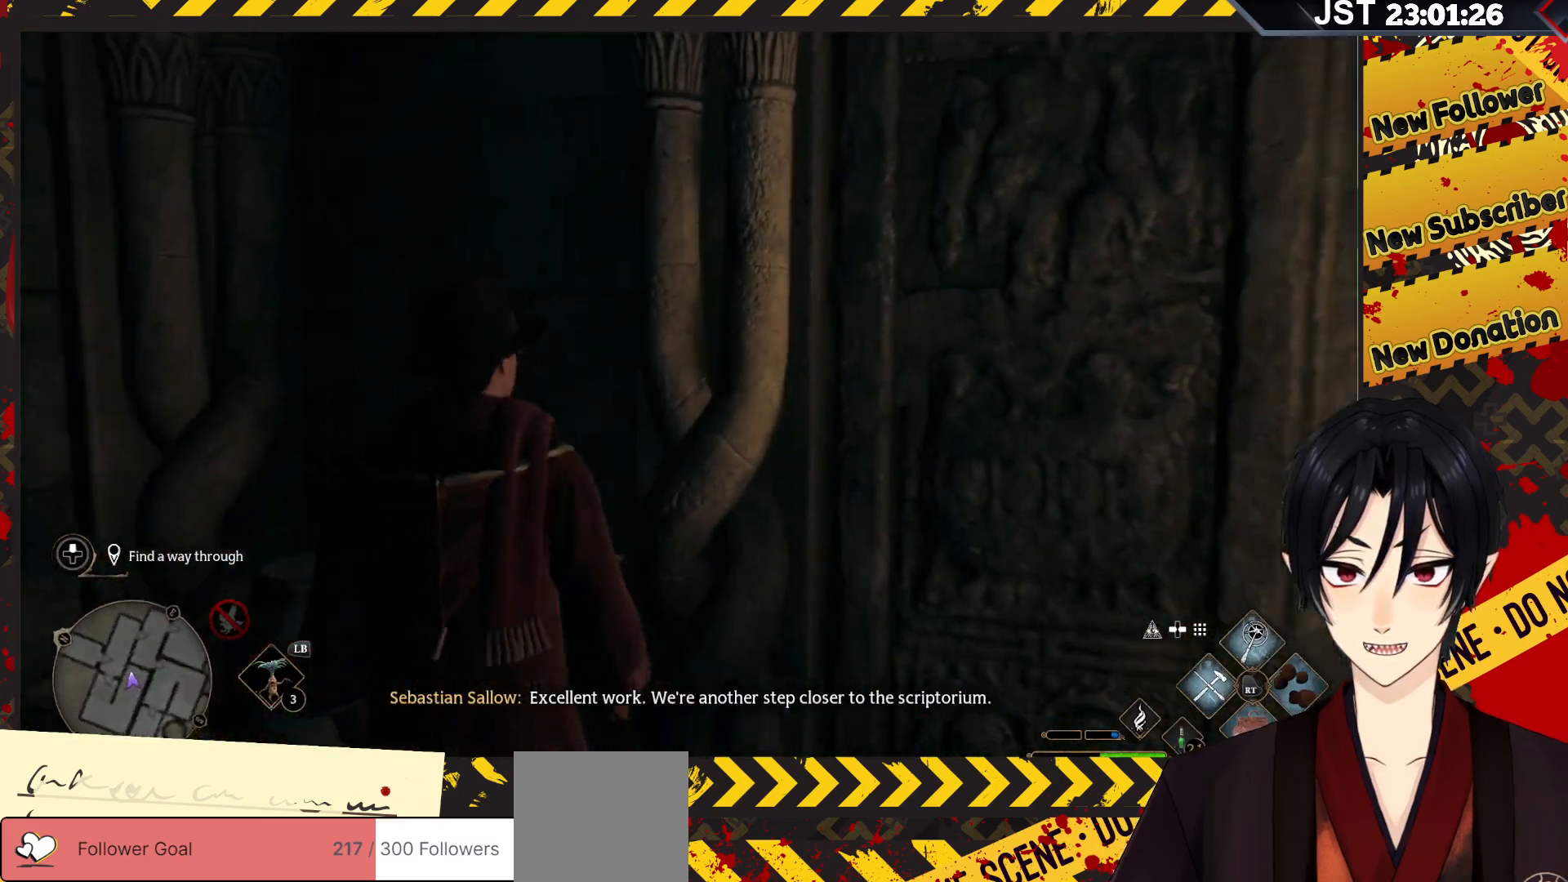
{"buttons": [], "left_stick": "center", "right_stick": "right", "events": [[83, "DPAD_LEFT", "up"], [267, "right_stick", "right"]]}
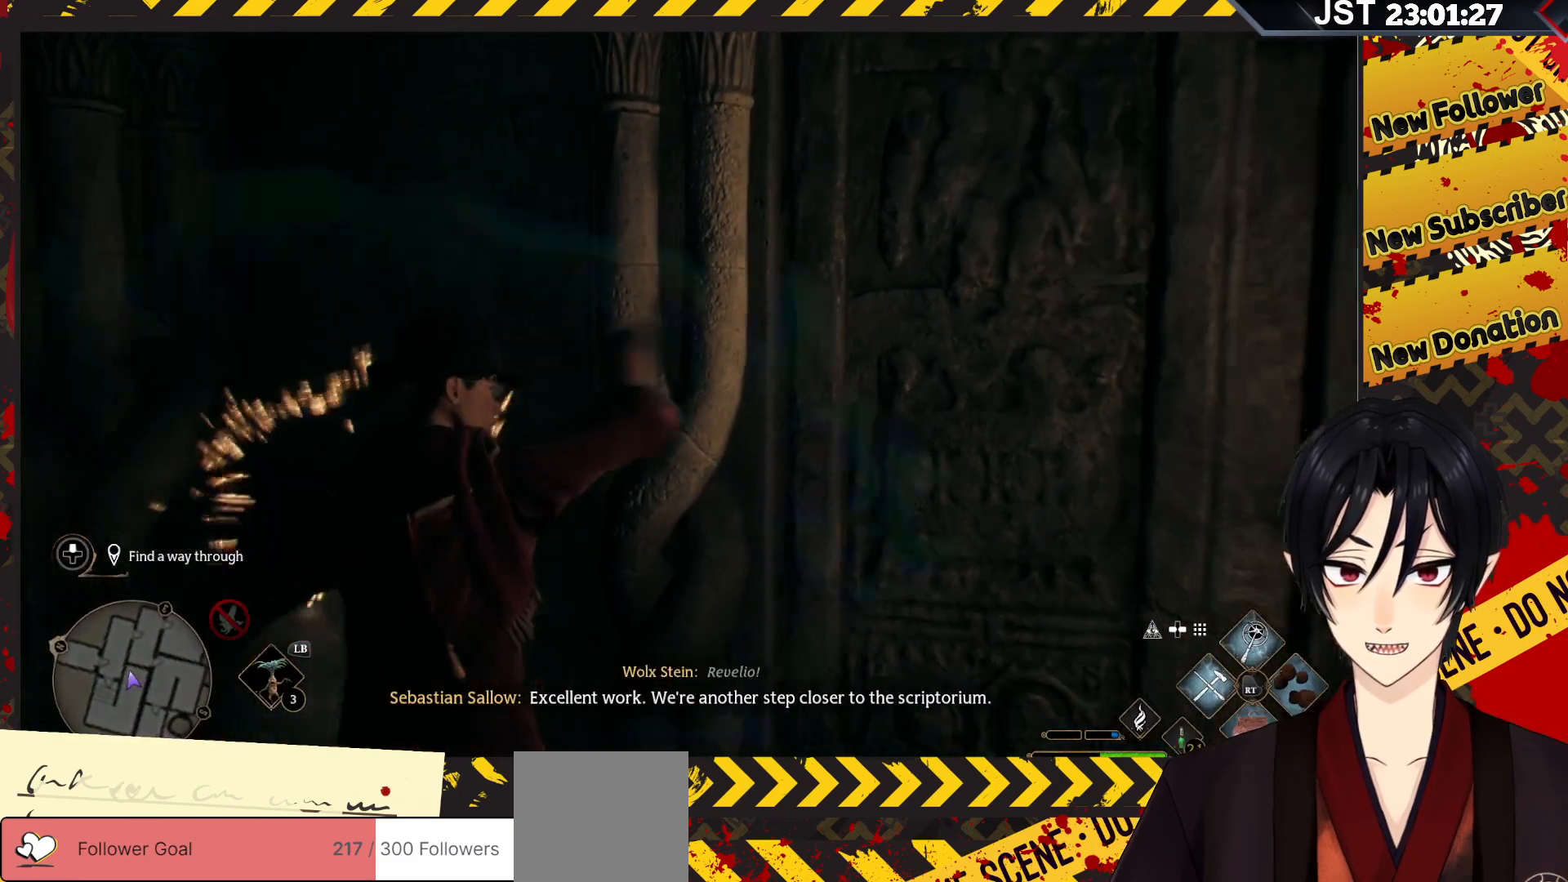
{"buttons": [], "left_stick": "center", "right_stick": "right", "events": []}
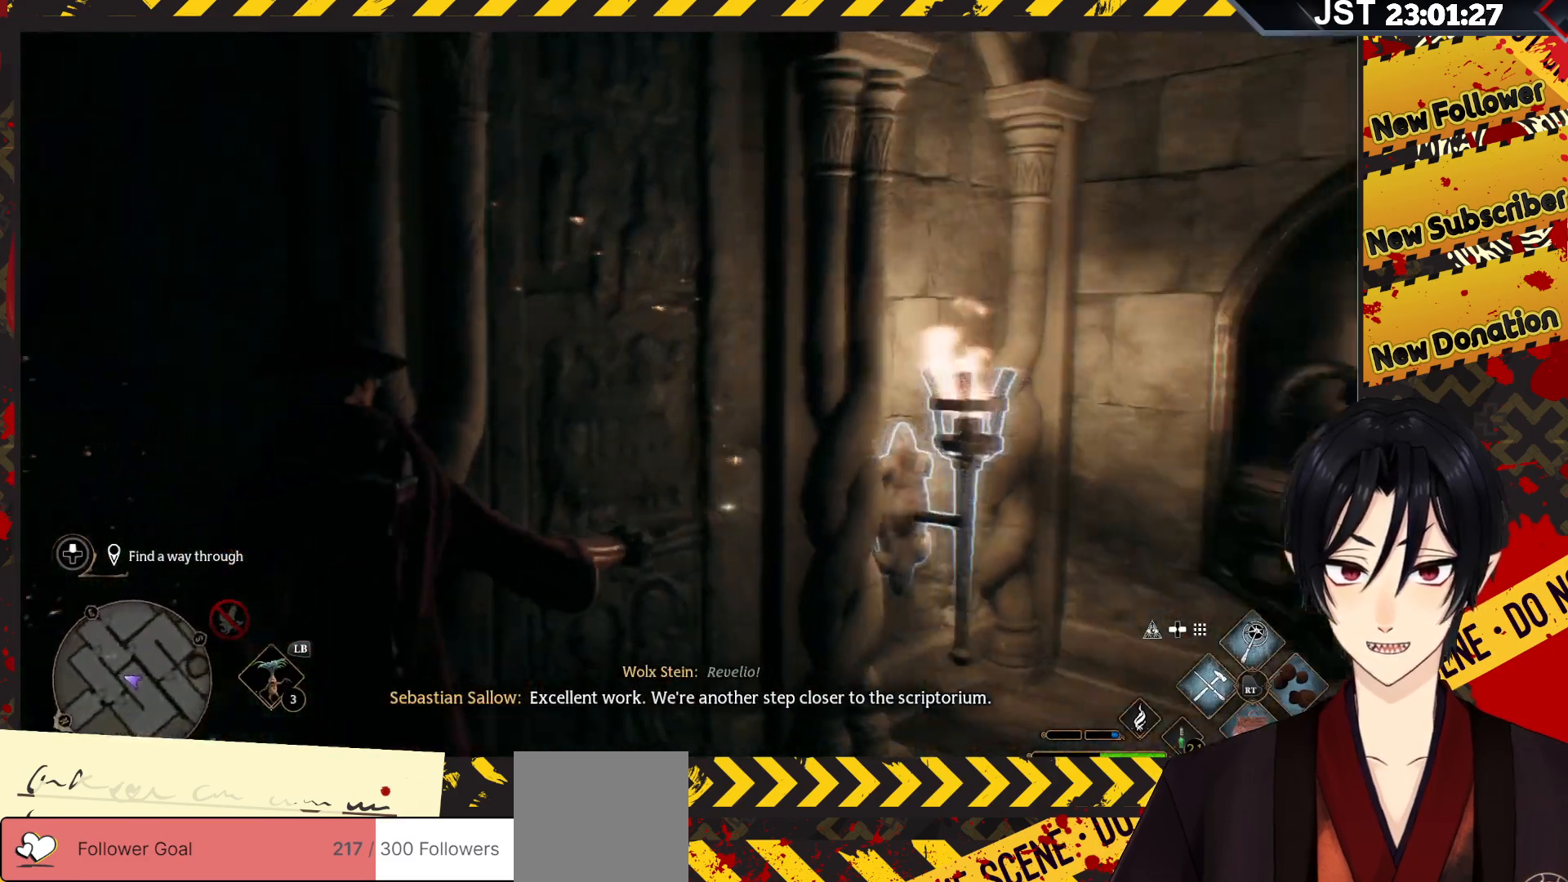
{"buttons": [], "left_stick": "up-right", "right_stick": "right", "events": [[83, "left_stick", "up-right"], [283, "right_stick", "center"], [467, "right_stick", "right"]]}
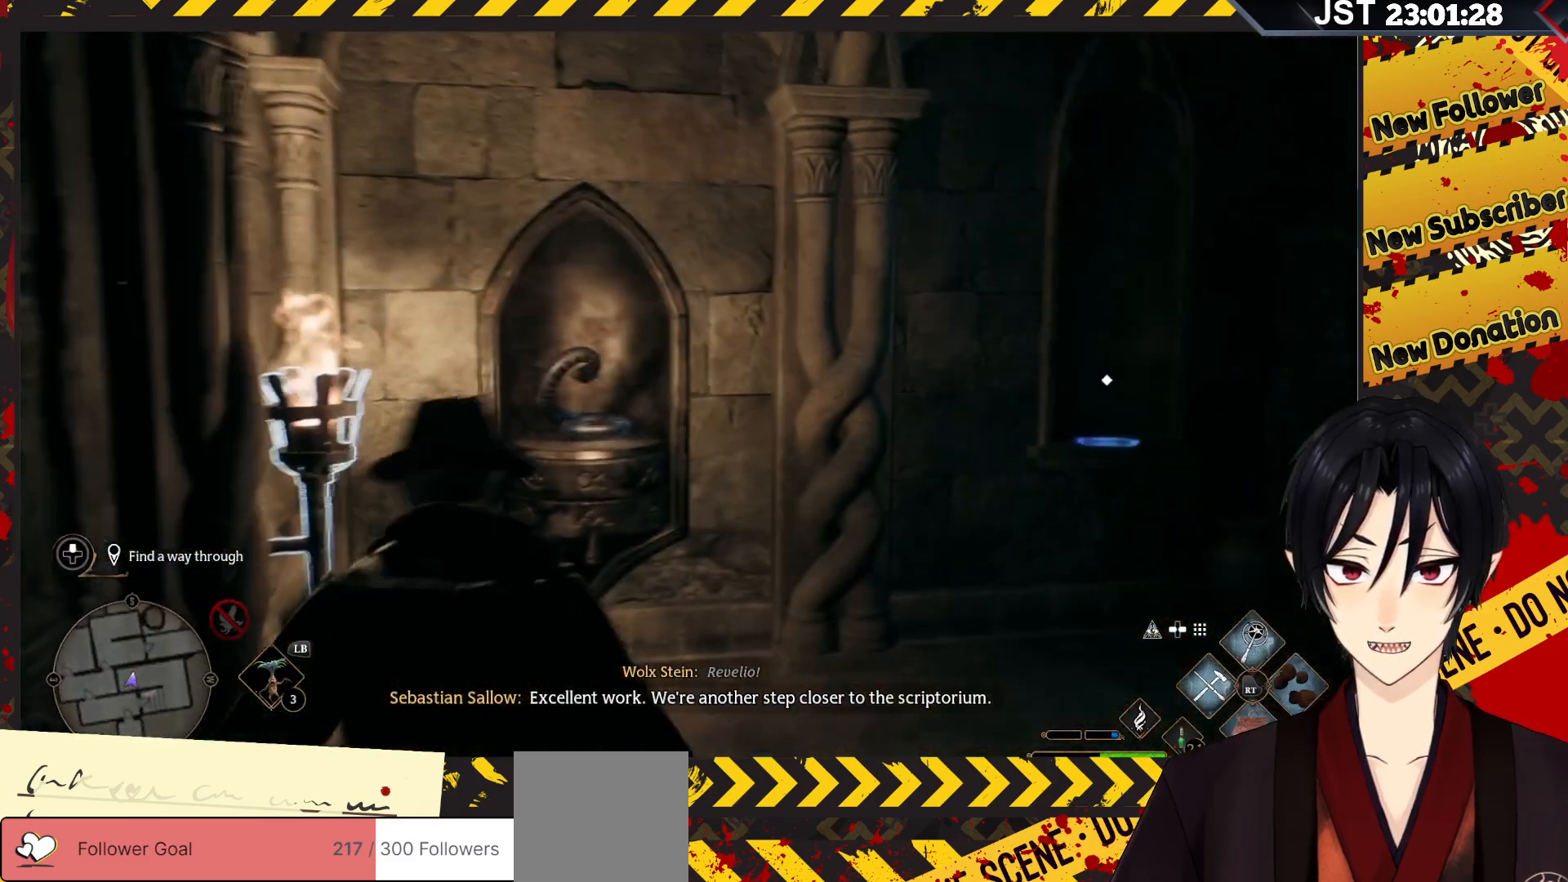
{"buttons": ["R2"], "left_stick": "up-right", "right_stick": "center", "events": [[417, "right_stick", "center"], [450, "R2", "down"]]}
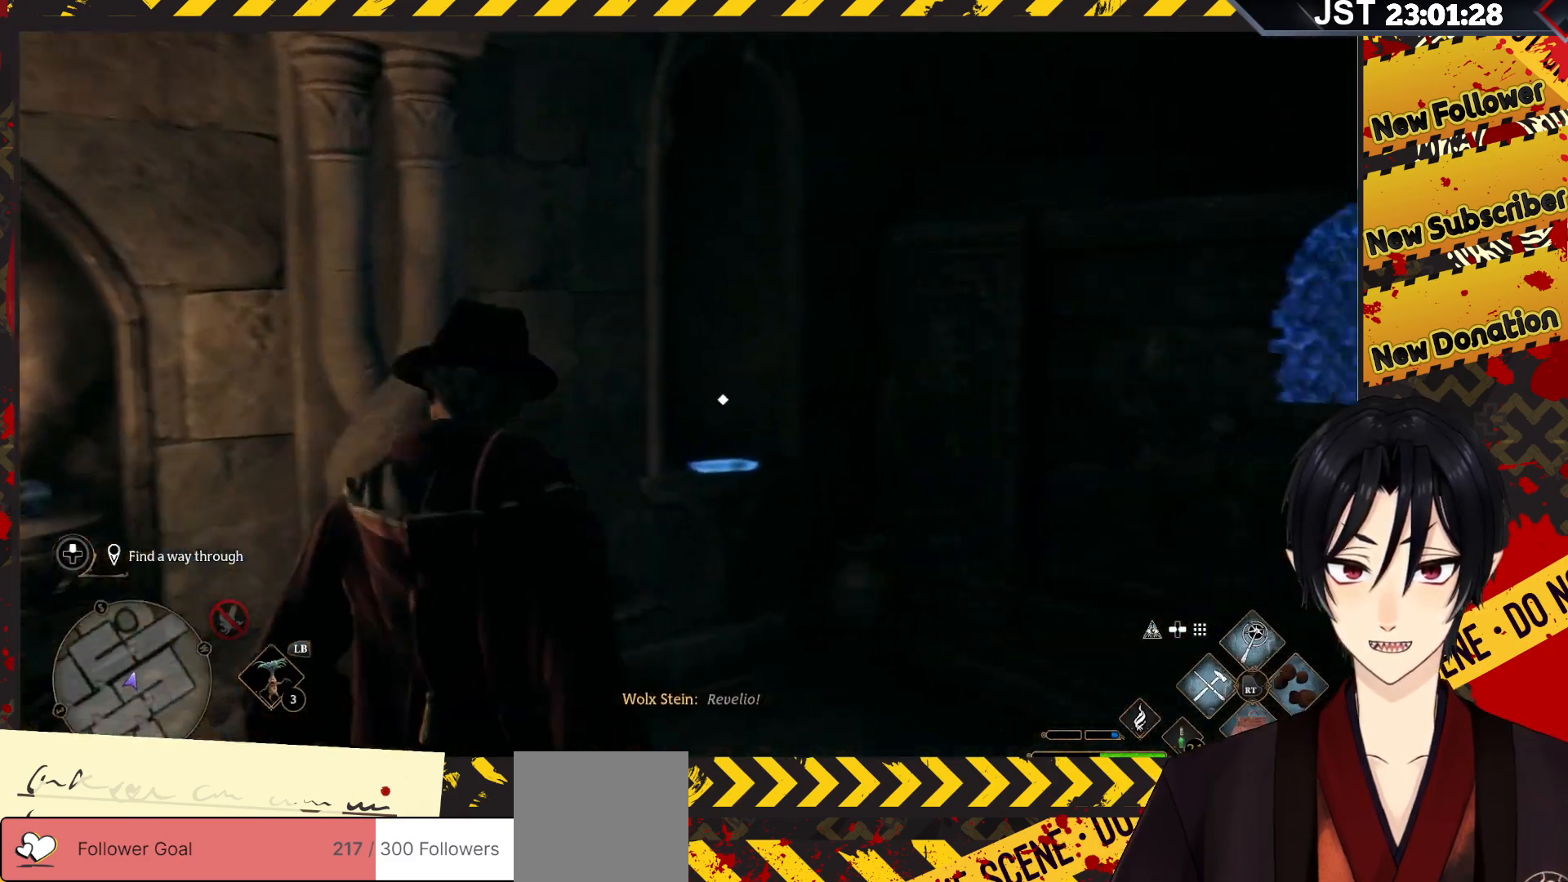
{"buttons": ["R2"], "left_stick": "center", "right_stick": "center", "events": [[83, "left_stick", "center"], [167, "Y", "down"], [367, "Y", "up"]]}
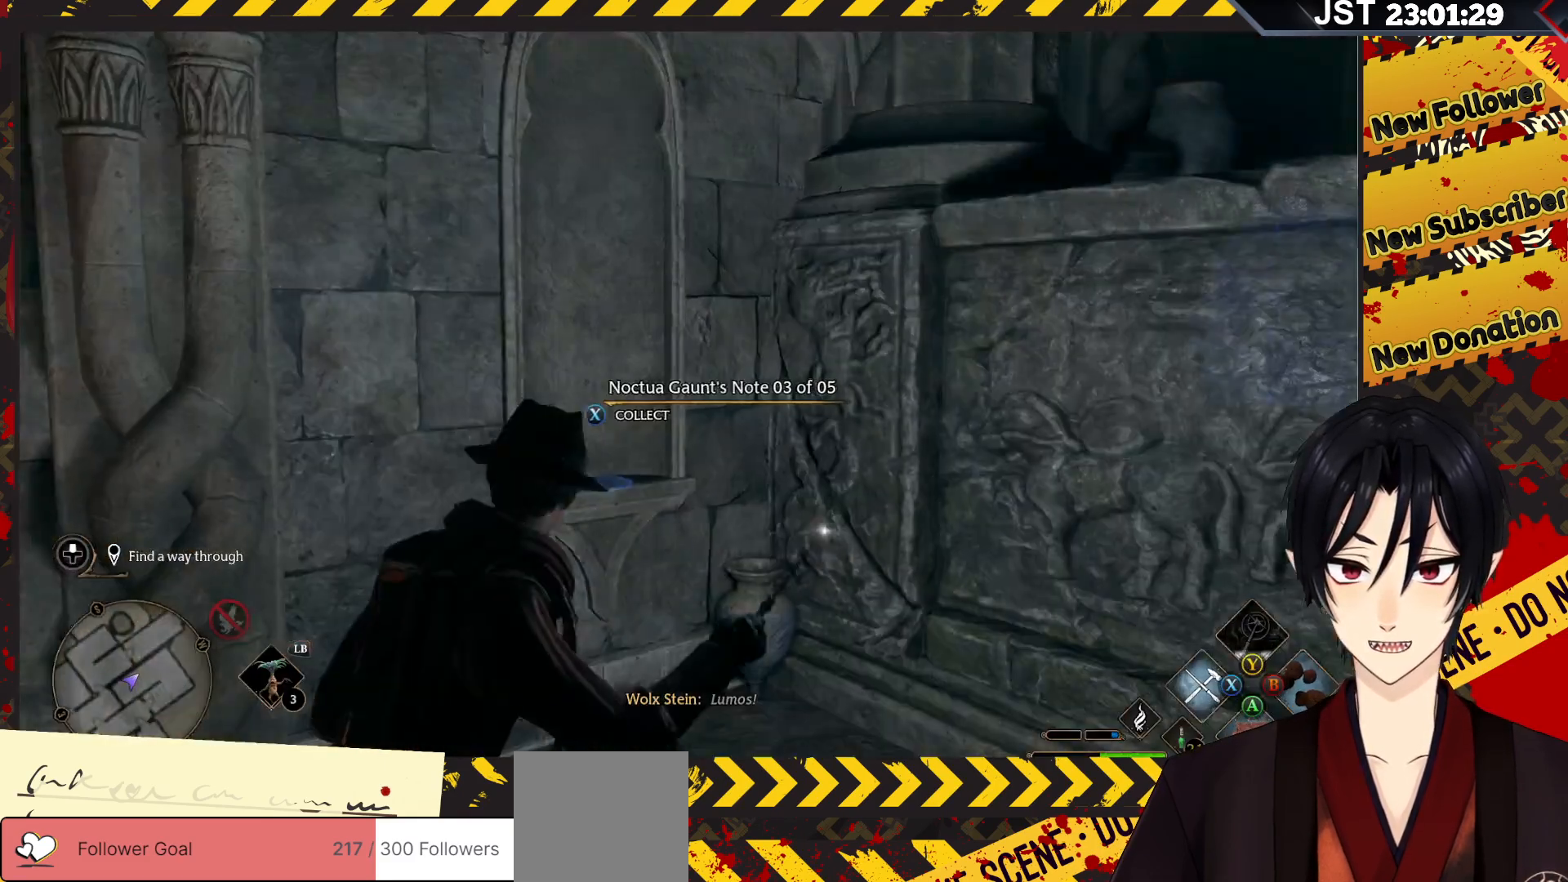
{"buttons": ["X"], "left_stick": "up", "right_stick": "center", "events": [[217, "left_stick", "up"], [233, "R2", "up"], [450, "X", "down"]]}
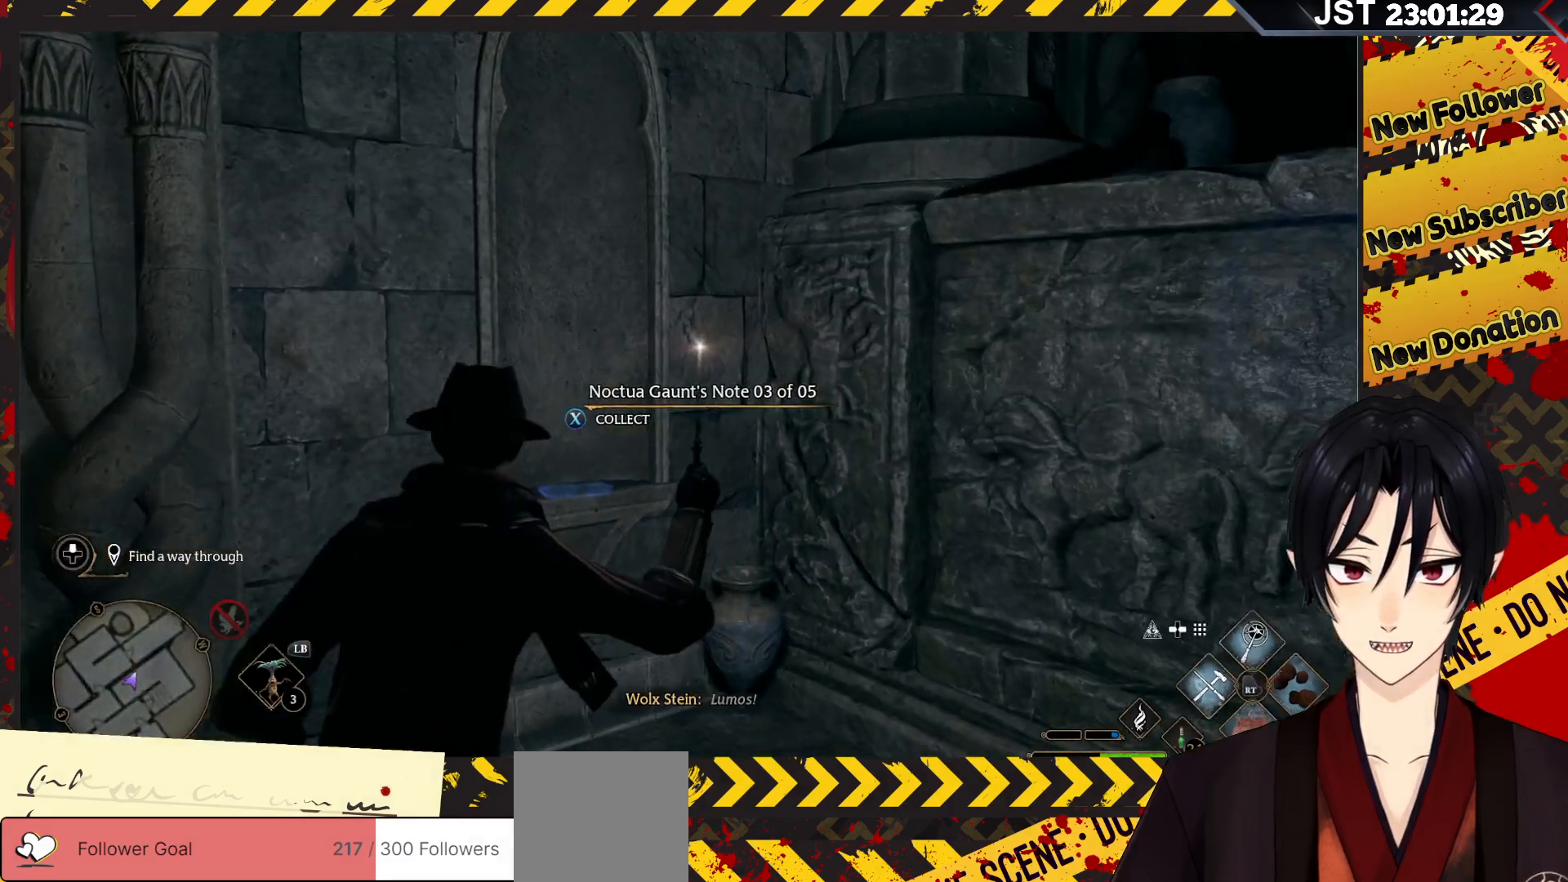
{"buttons": [], "left_stick": "right", "right_stick": "center", "events": [[67, "X", "up"], [150, "left_stick", "center"], [333, "left_stick", "right"], [400, "right_stick", "right"], [483, "right_stick", "center"]]}
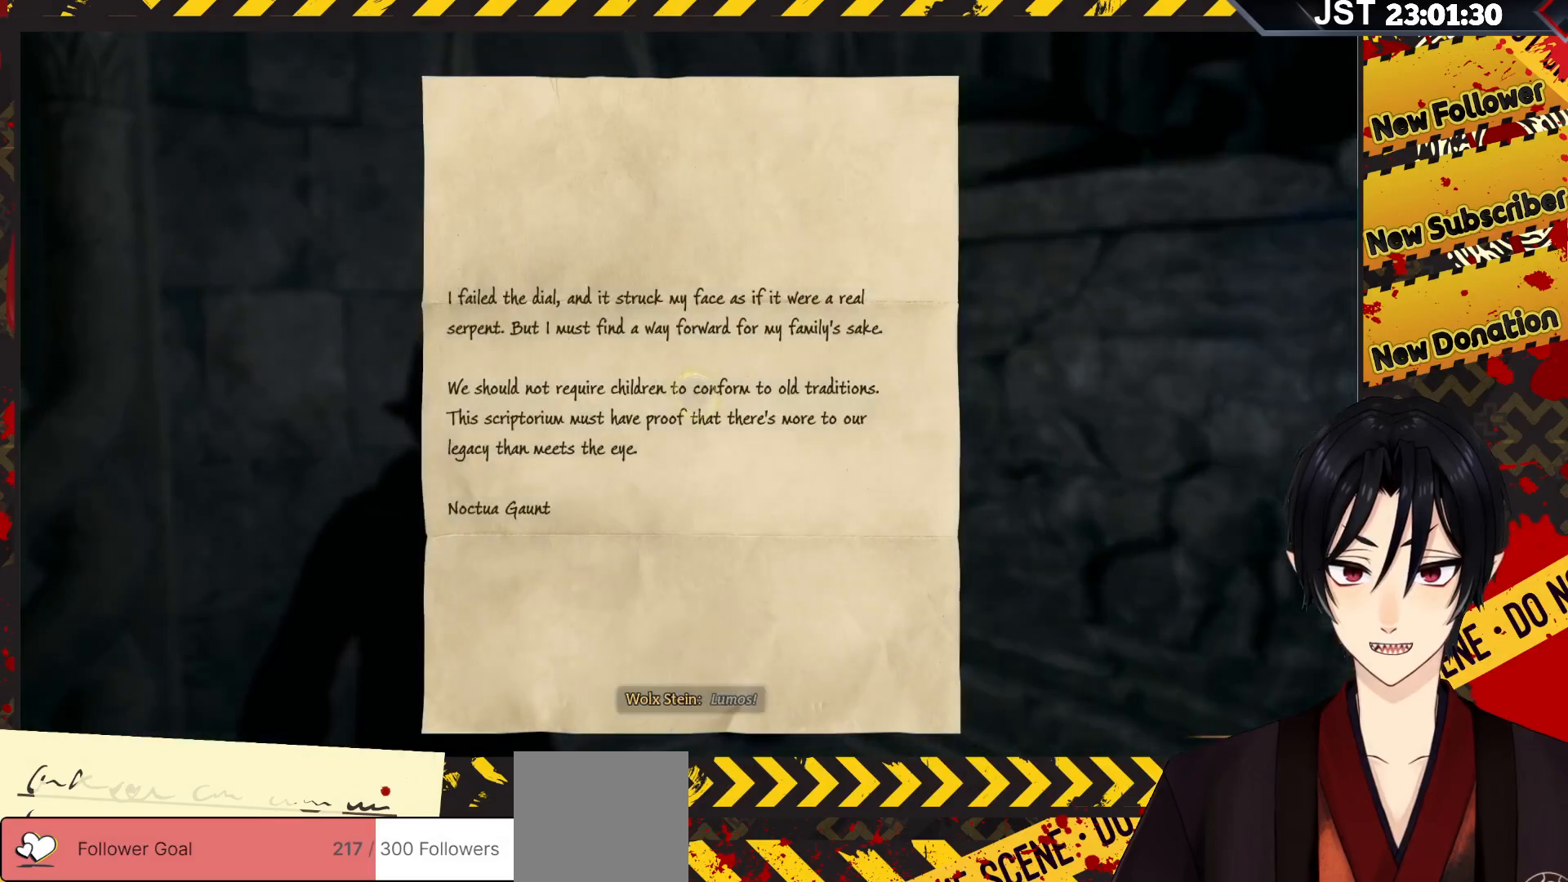
{"buttons": ["A"], "left_stick": "right", "right_stick": "center", "events": [[17, "left_stick", "center"], [317, "left_stick", "right"], [467, "A", "down"]]}
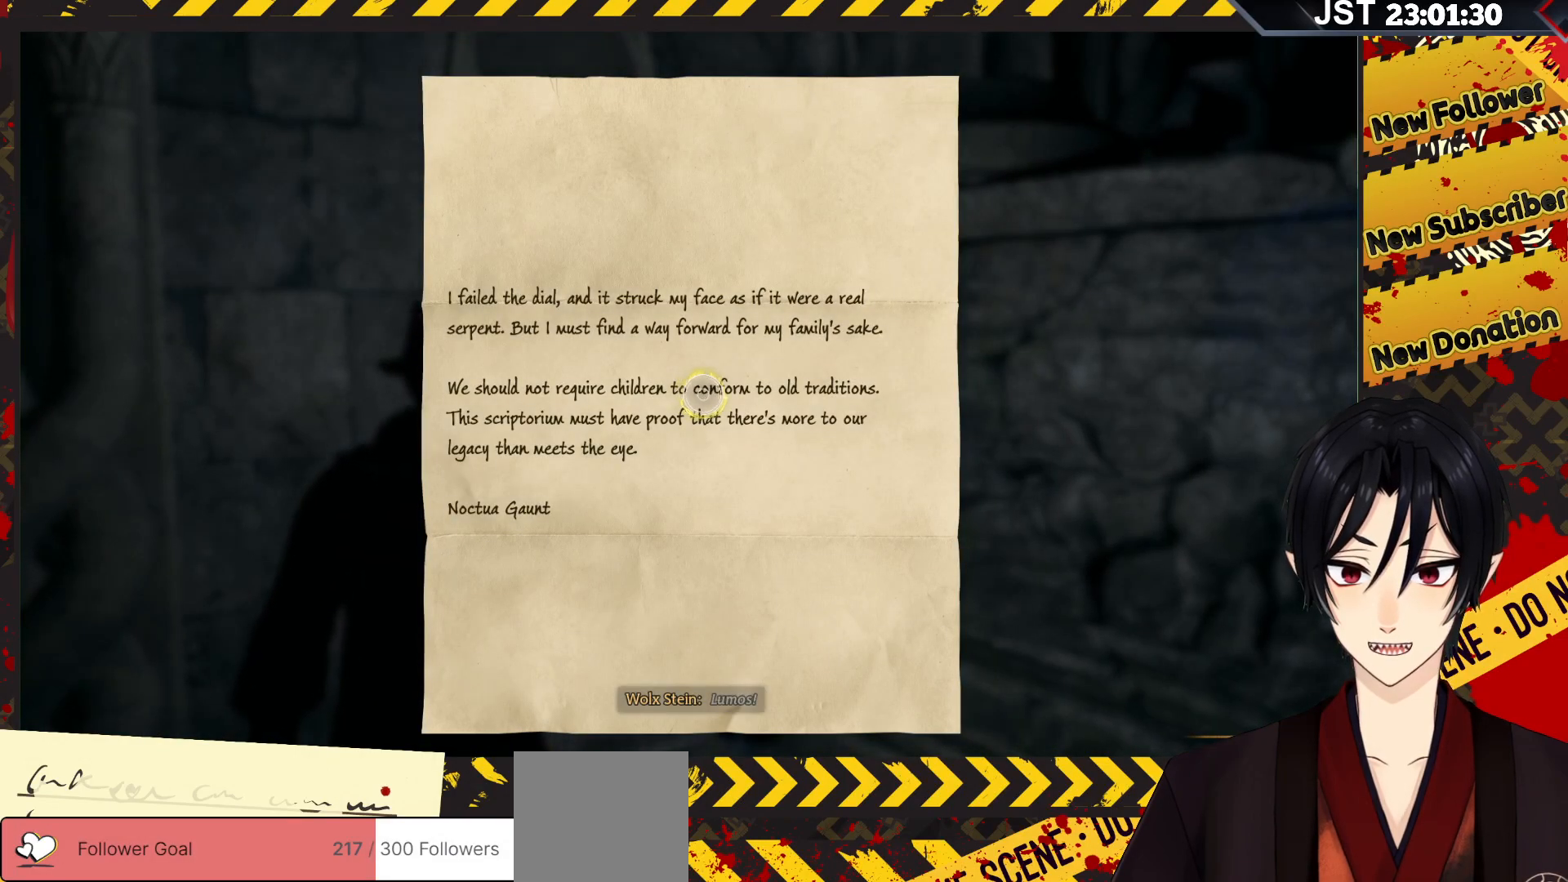
{"buttons": [], "left_stick": "right", "right_stick": "center", "events": [[83, "A", "up"], [150, "left_stick", "center"], [350, "left_stick", "right"]]}
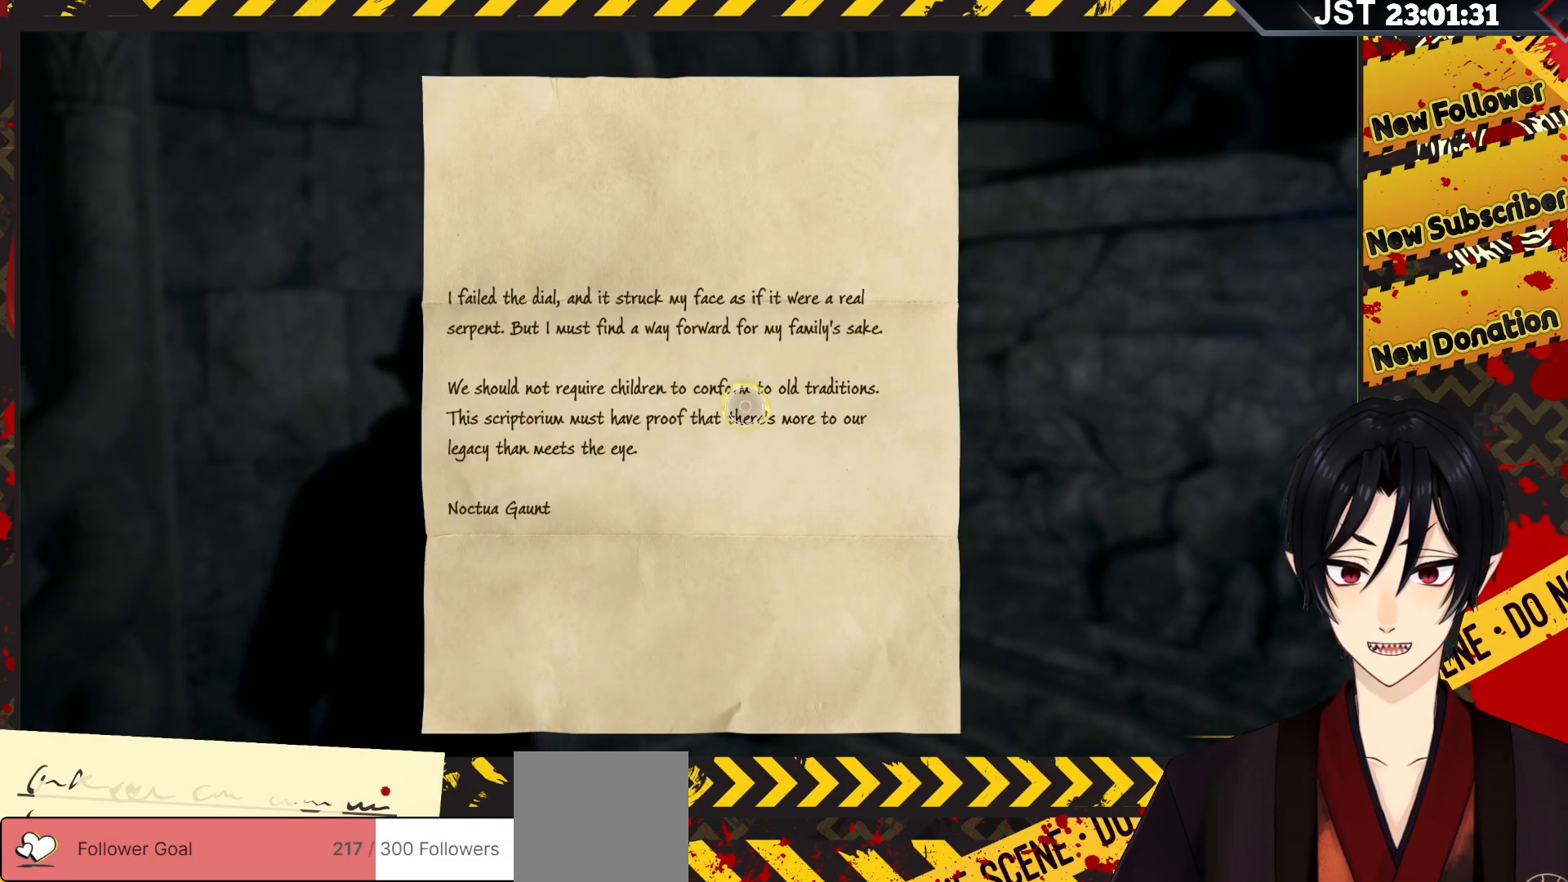
{"buttons": [], "left_stick": "right", "right_stick": "center", "events": [[133, "right_stick", "right"], [383, "right_stick", "center"]]}
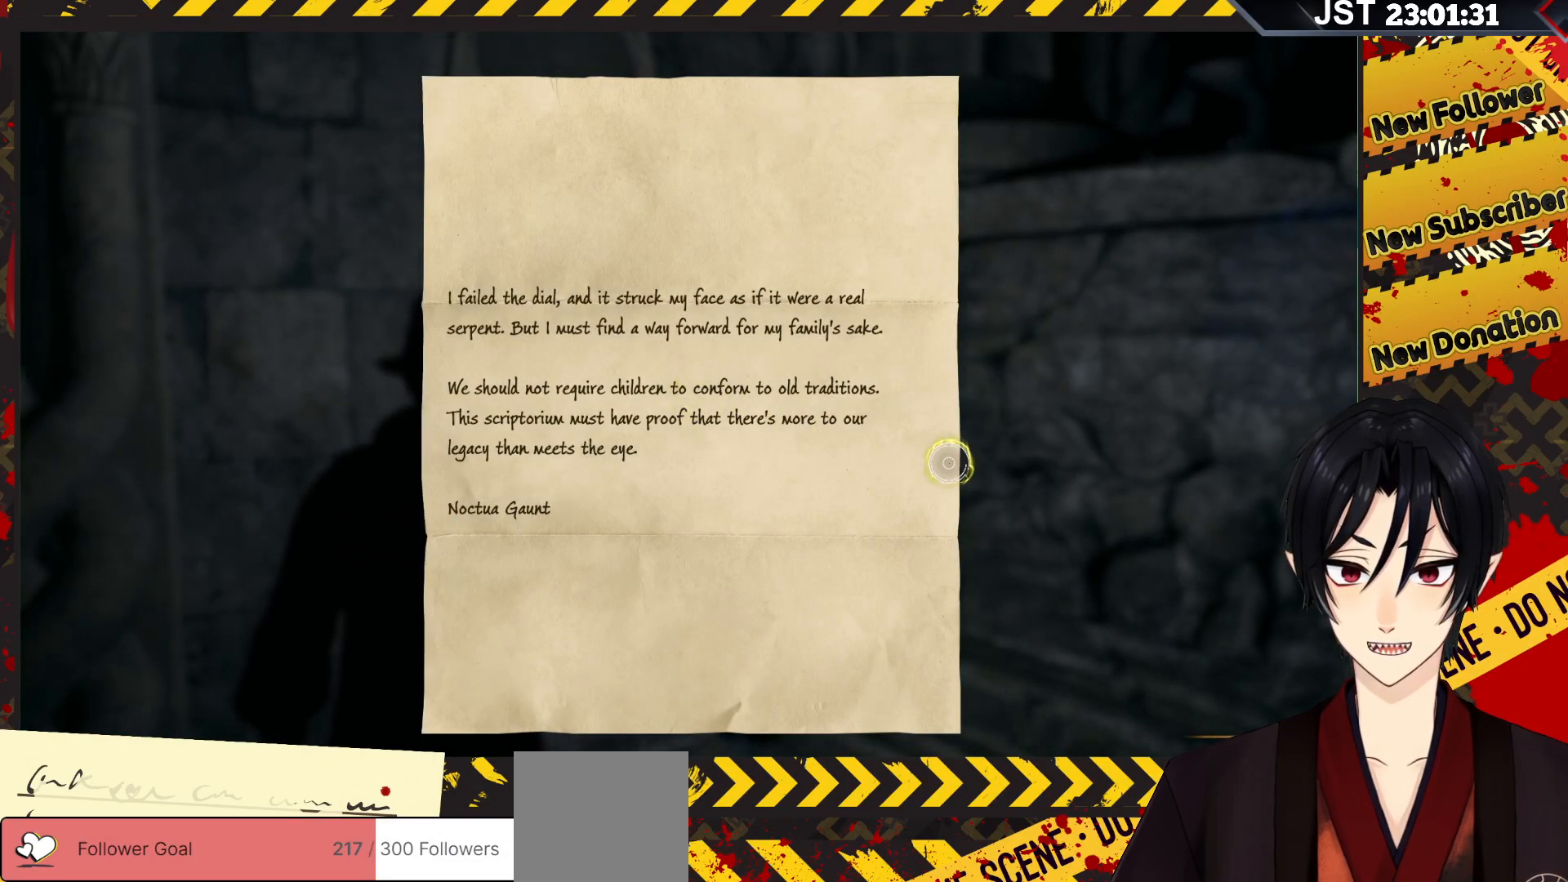
{"buttons": [], "left_stick": "center", "right_stick": "center", "events": [[217, "A", "down"], [333, "left_stick", "center"], [350, "A", "up"]]}
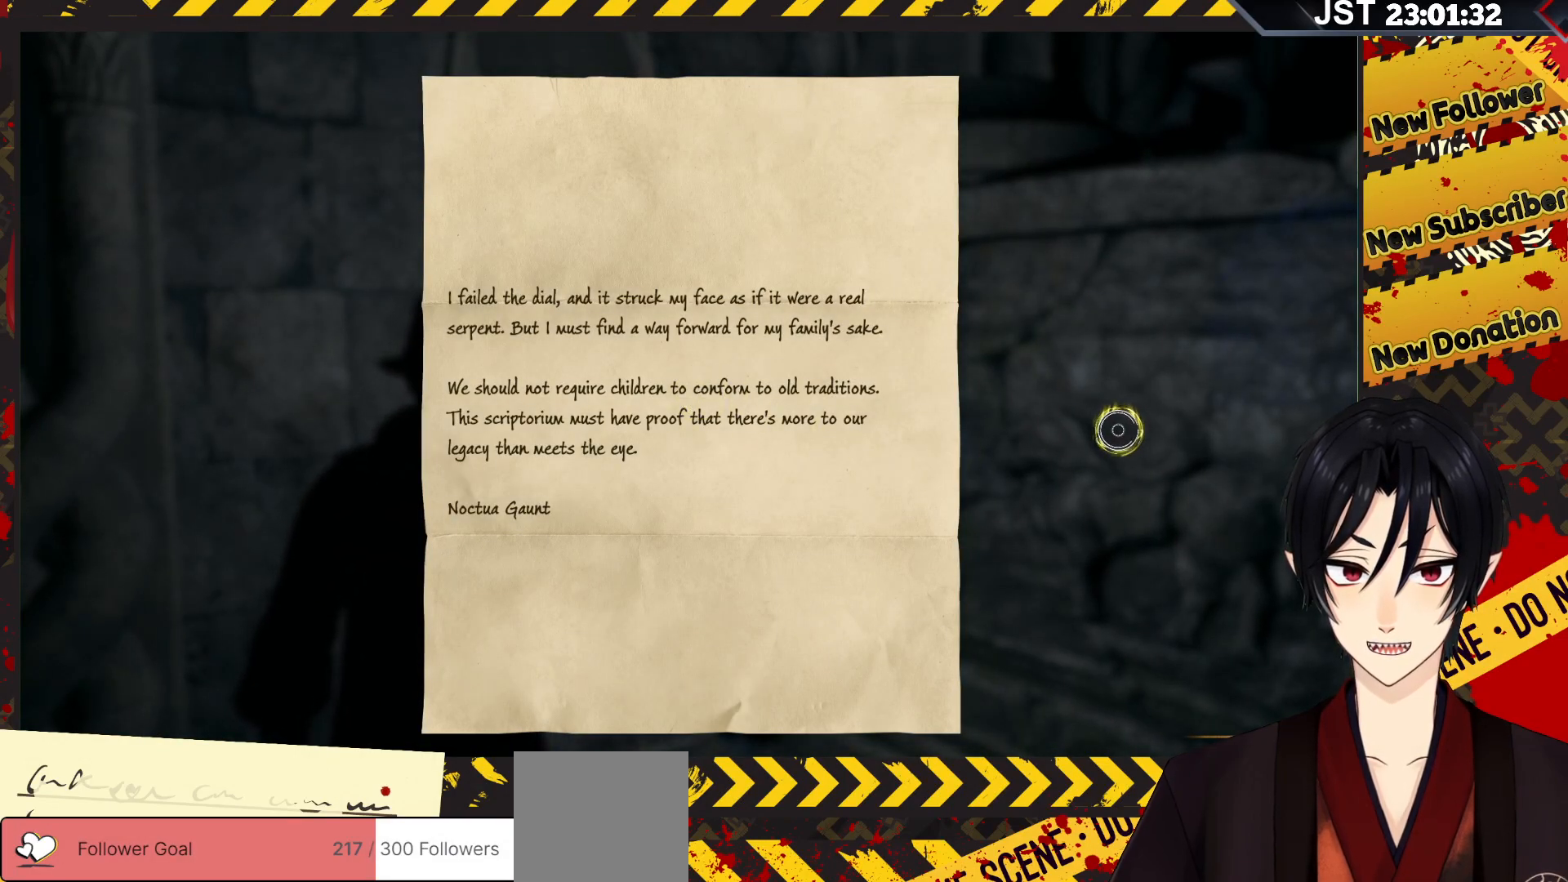
{"buttons": [], "left_stick": "center", "right_stick": "center", "events": [[267, "B", "down"], [417, "B", "up"]]}
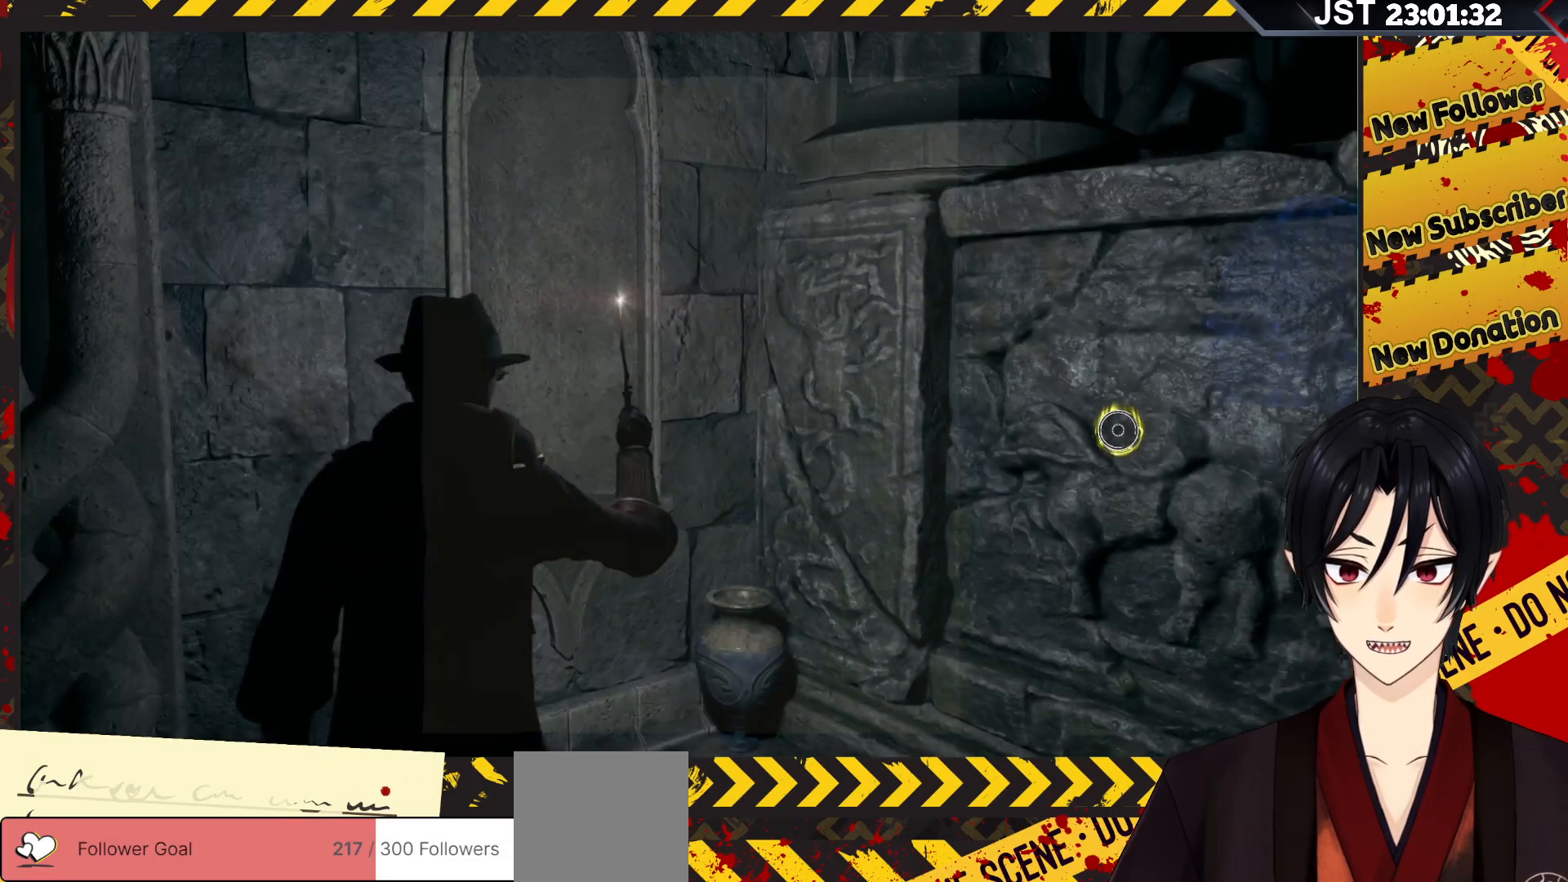
{"buttons": [], "left_stick": "right", "right_stick": "right", "events": [[167, "left_stick", "right"], [233, "right_stick", "right"]]}